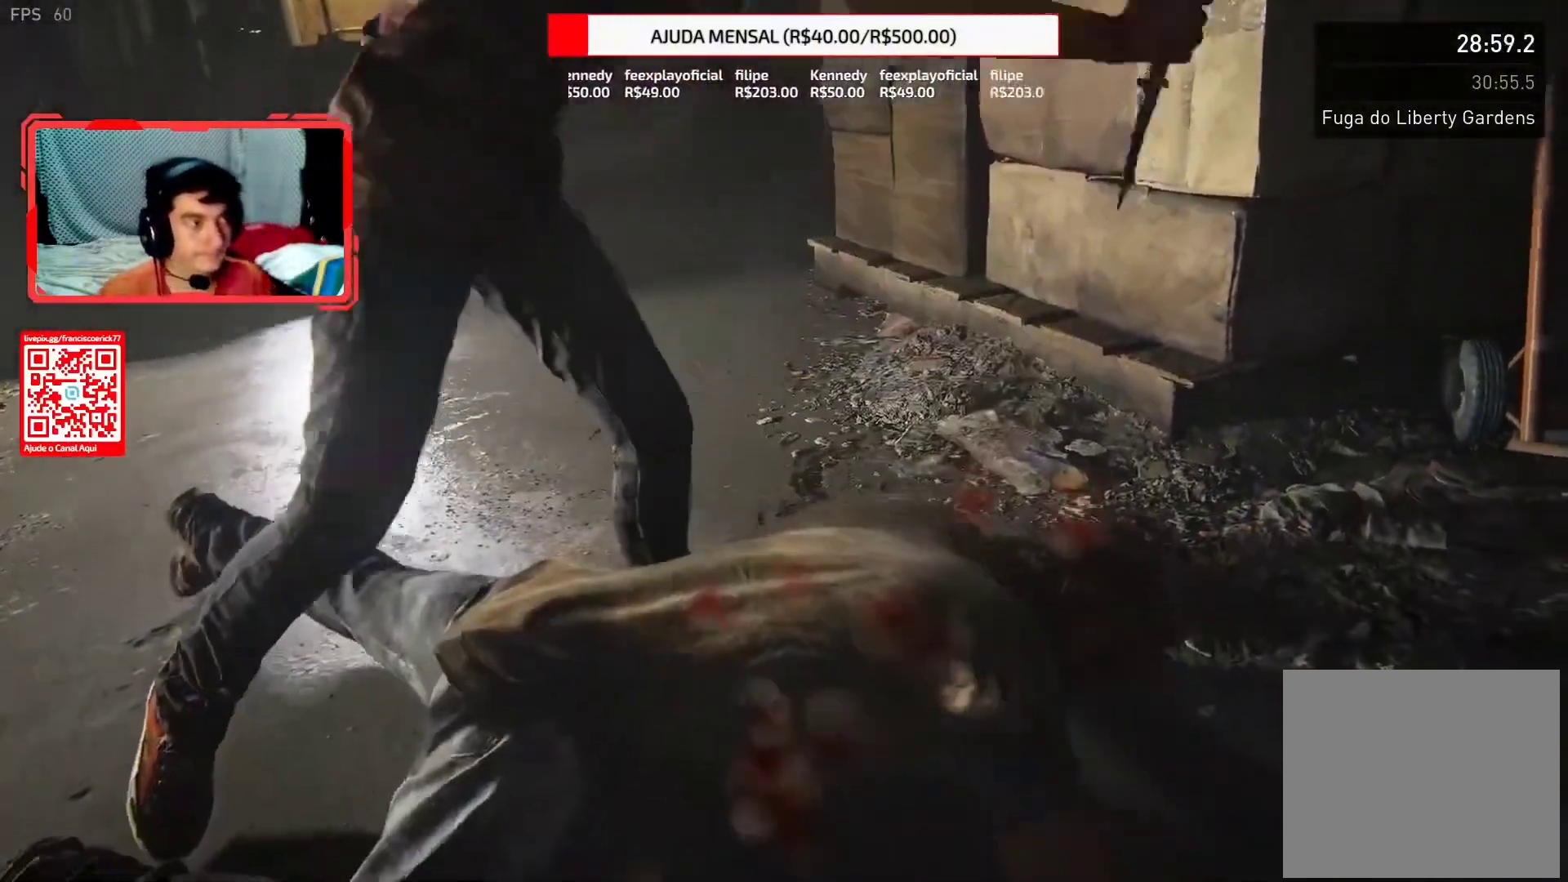
Gameplay with a controller (PlayStation layout); each line is a JSON object with the inputs held at the frame after it. "events" lists button and stick changes between this image and that frame as [ms after this image, input, new state], when the widget could be followed in between. Not read: L1.
{"buttons": [], "left_stick": "center", "right_stick": "up-left", "events": []}
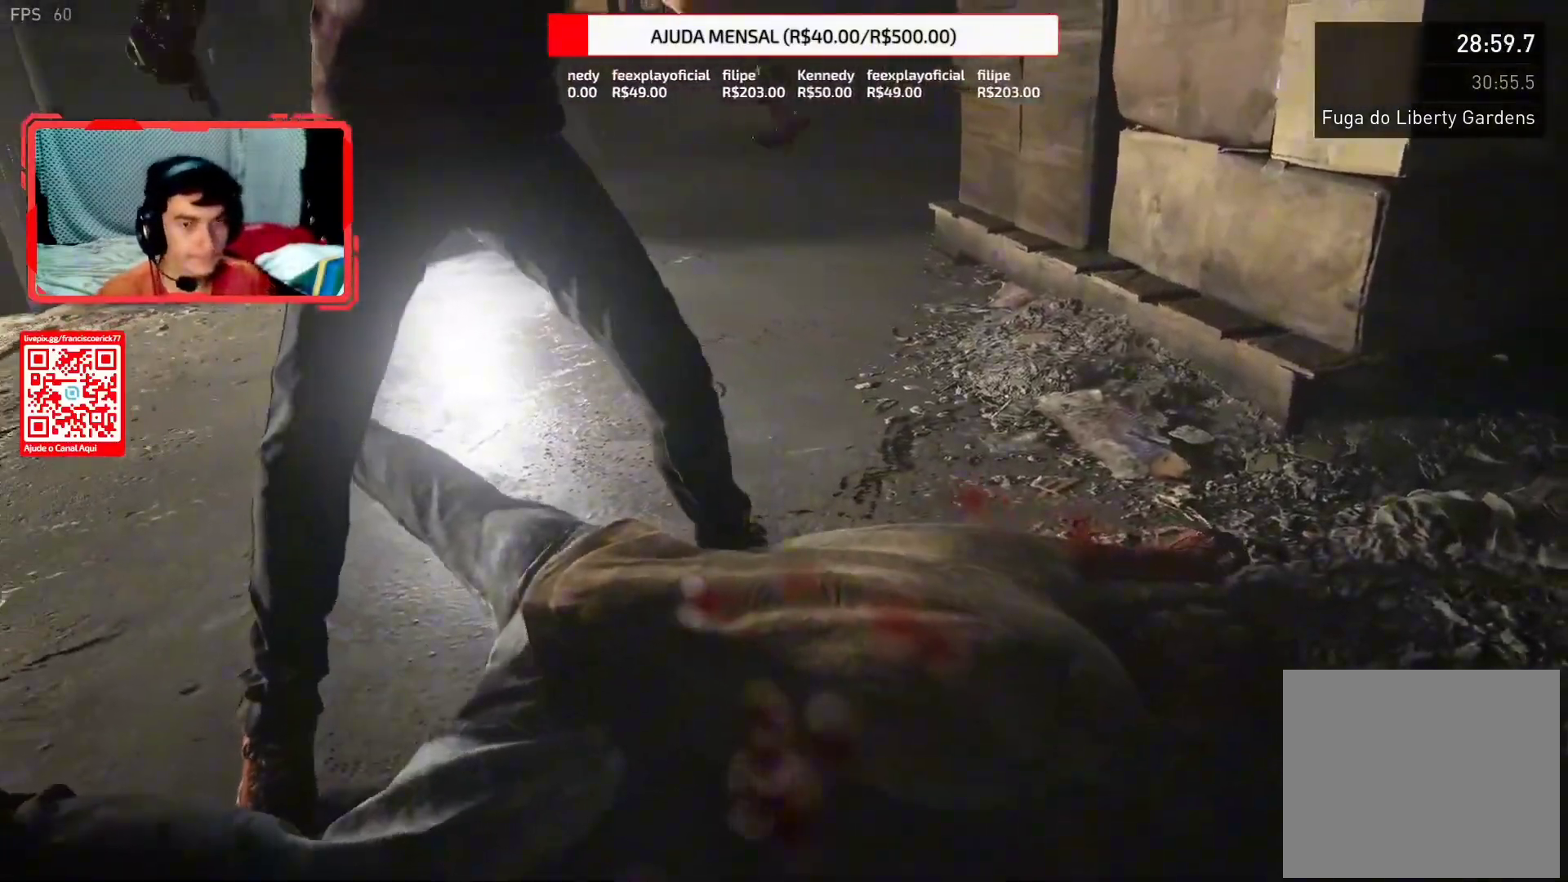
{"buttons": [], "left_stick": "up-right", "right_stick": "right", "events": [[150, "right_stick", "right"], [250, "left_stick", "up-right"]]}
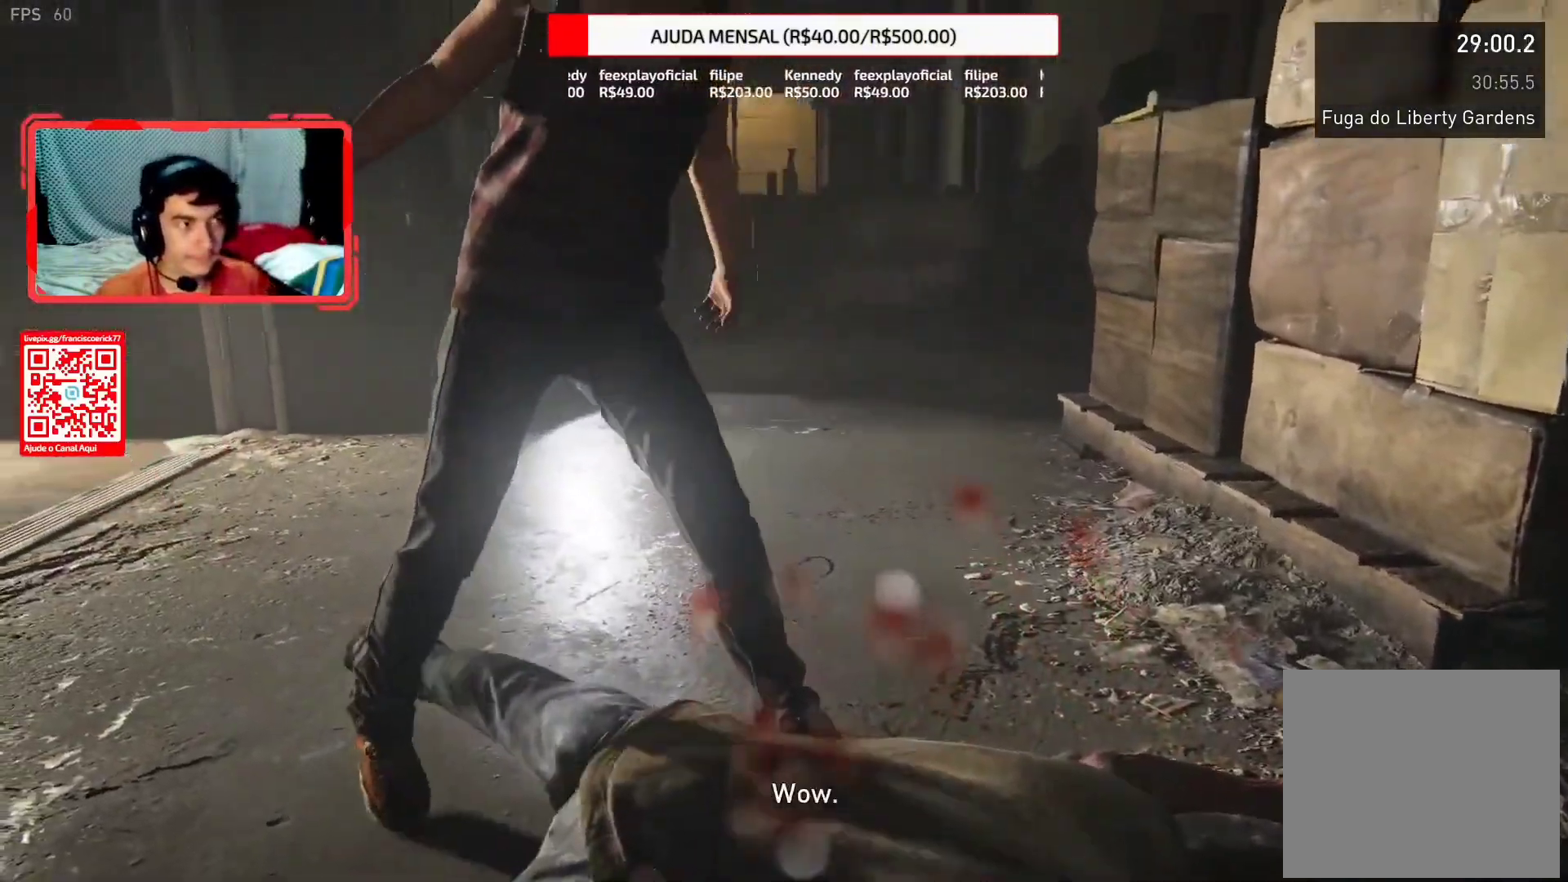
{"buttons": ["L2"], "left_stick": "up", "right_stick": "down-right", "events": [[233, "L2", "down"], [267, "left_stick", "up"], [400, "right_stick", "center"], [483, "right_stick", "down-right"]]}
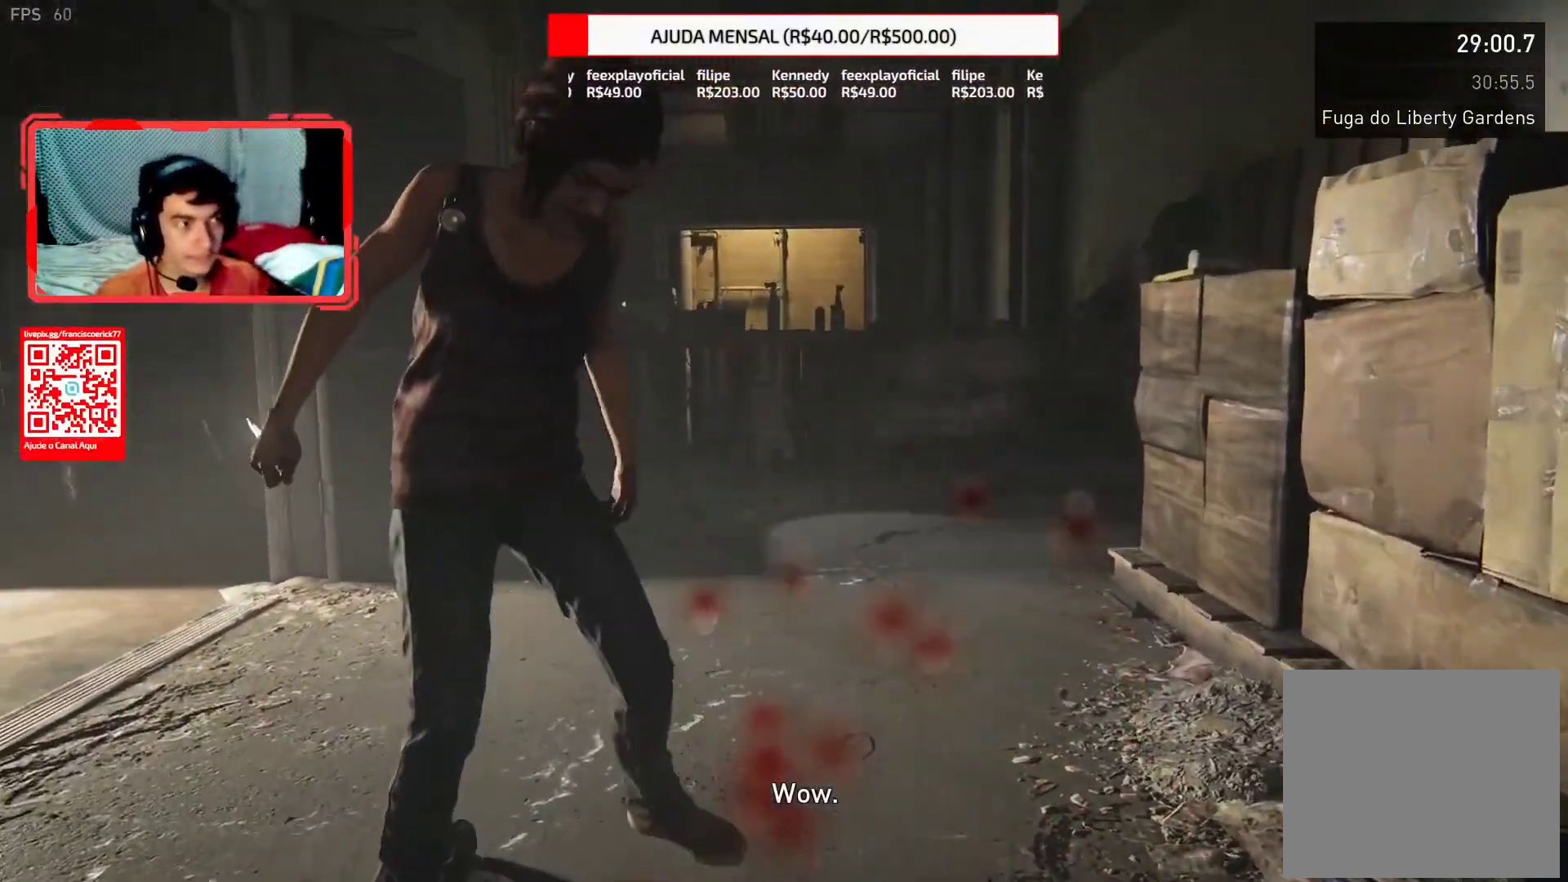
{"buttons": ["L2"], "left_stick": "up", "right_stick": "center", "events": [[167, "R1", "down"], [217, "R1", "up"], [250, "right_stick", "center"]]}
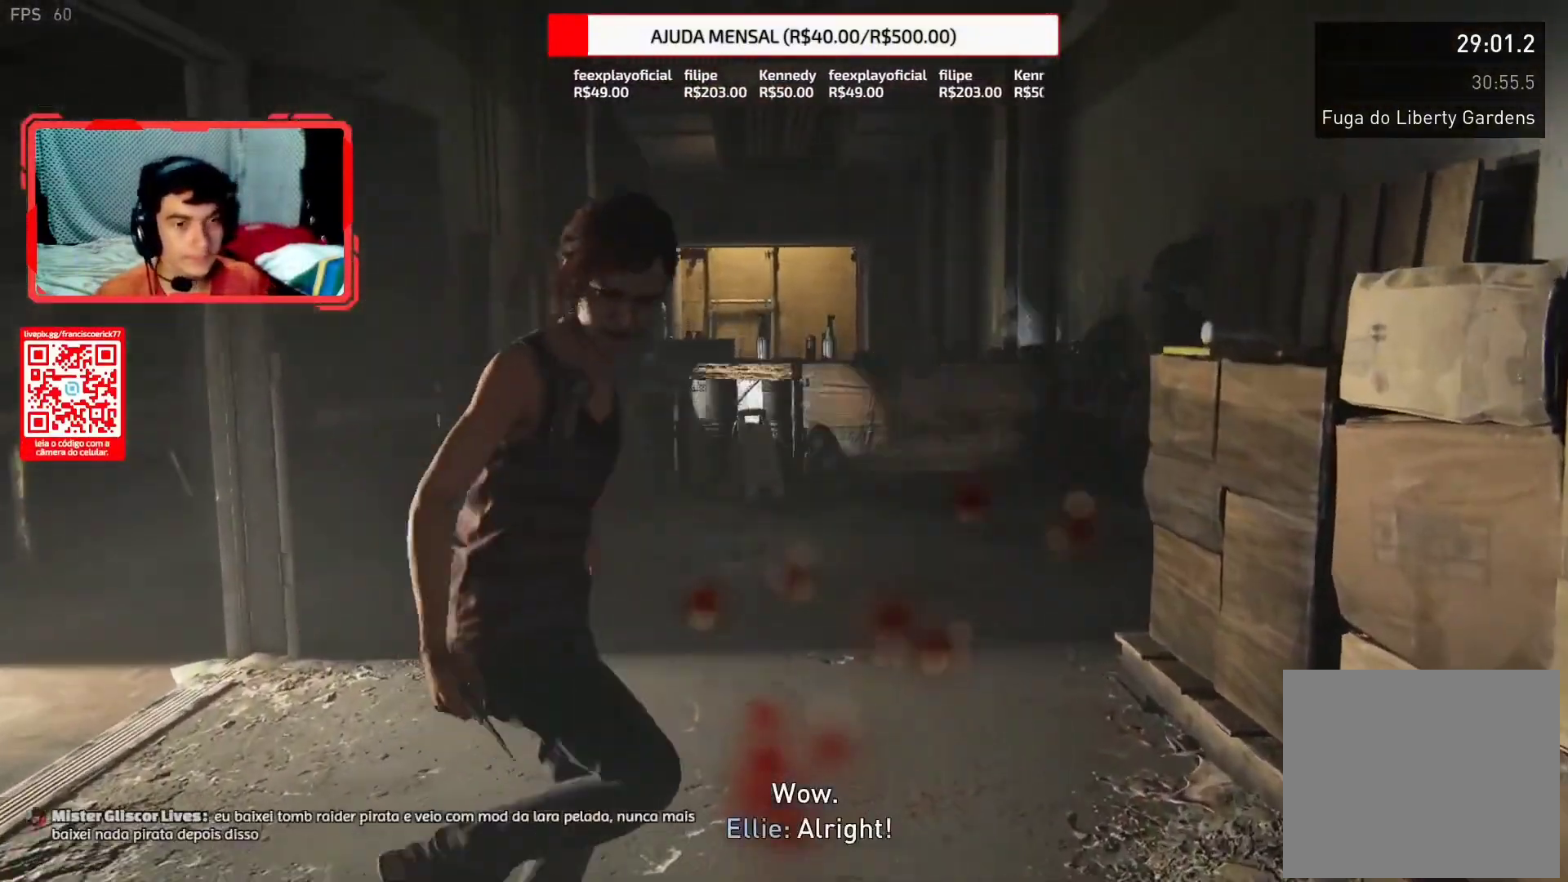
{"buttons": ["L2"], "left_stick": "up", "right_stick": "down-right", "events": [[83, "right_stick", "down-right"], [283, "right_stick", "center"], [483, "right_stick", "down-right"]]}
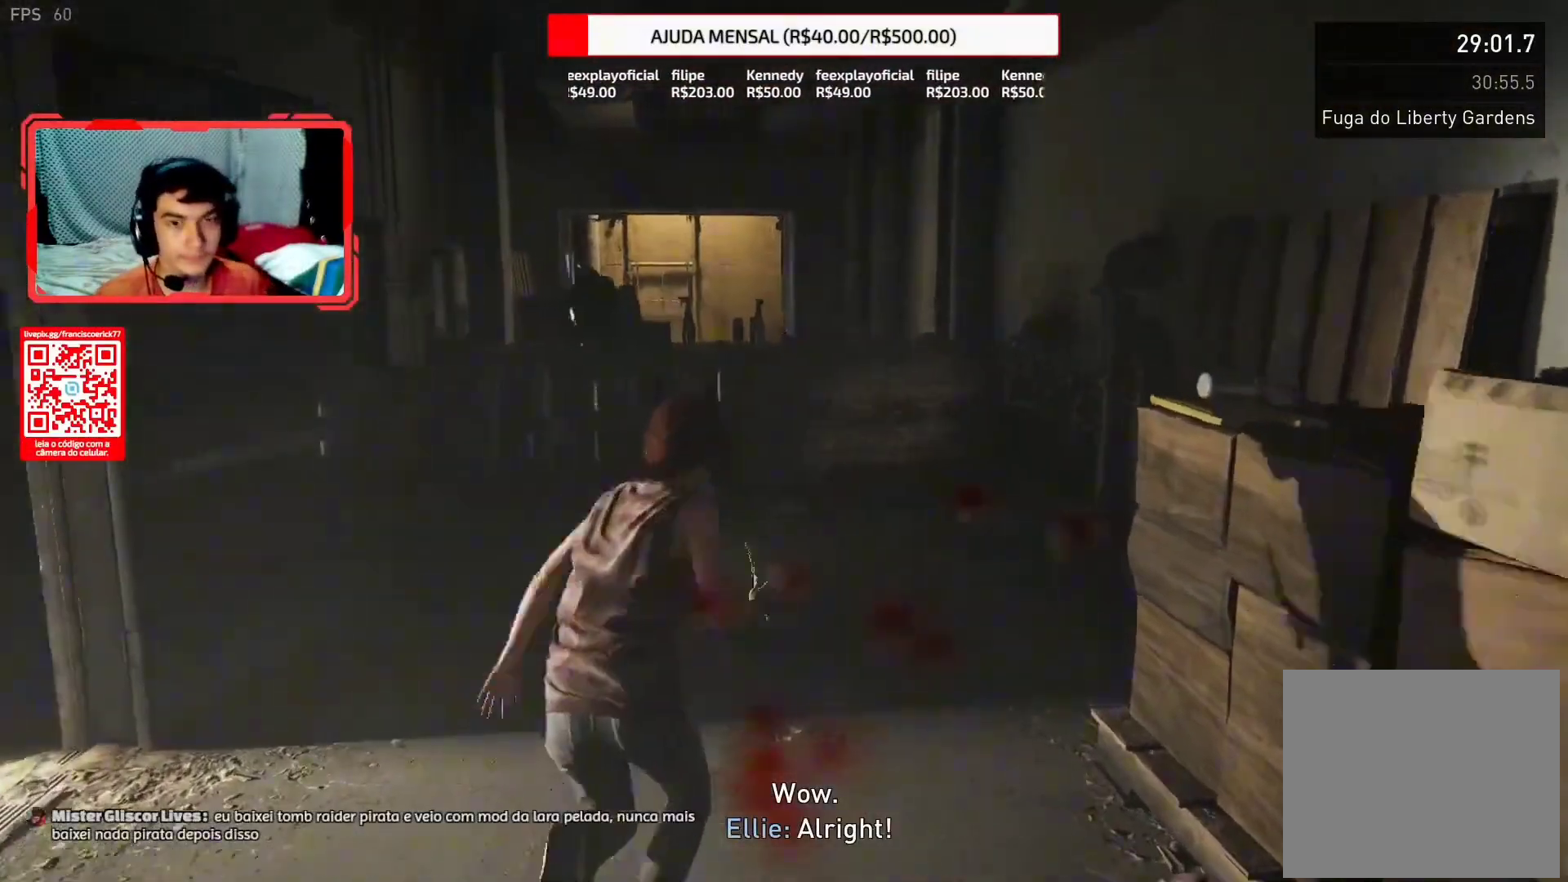
{"buttons": ["CROSS", "L2"], "left_stick": "up", "right_stick": "center", "events": [[283, "right_stick", "center"], [467, "CROSS", "down"]]}
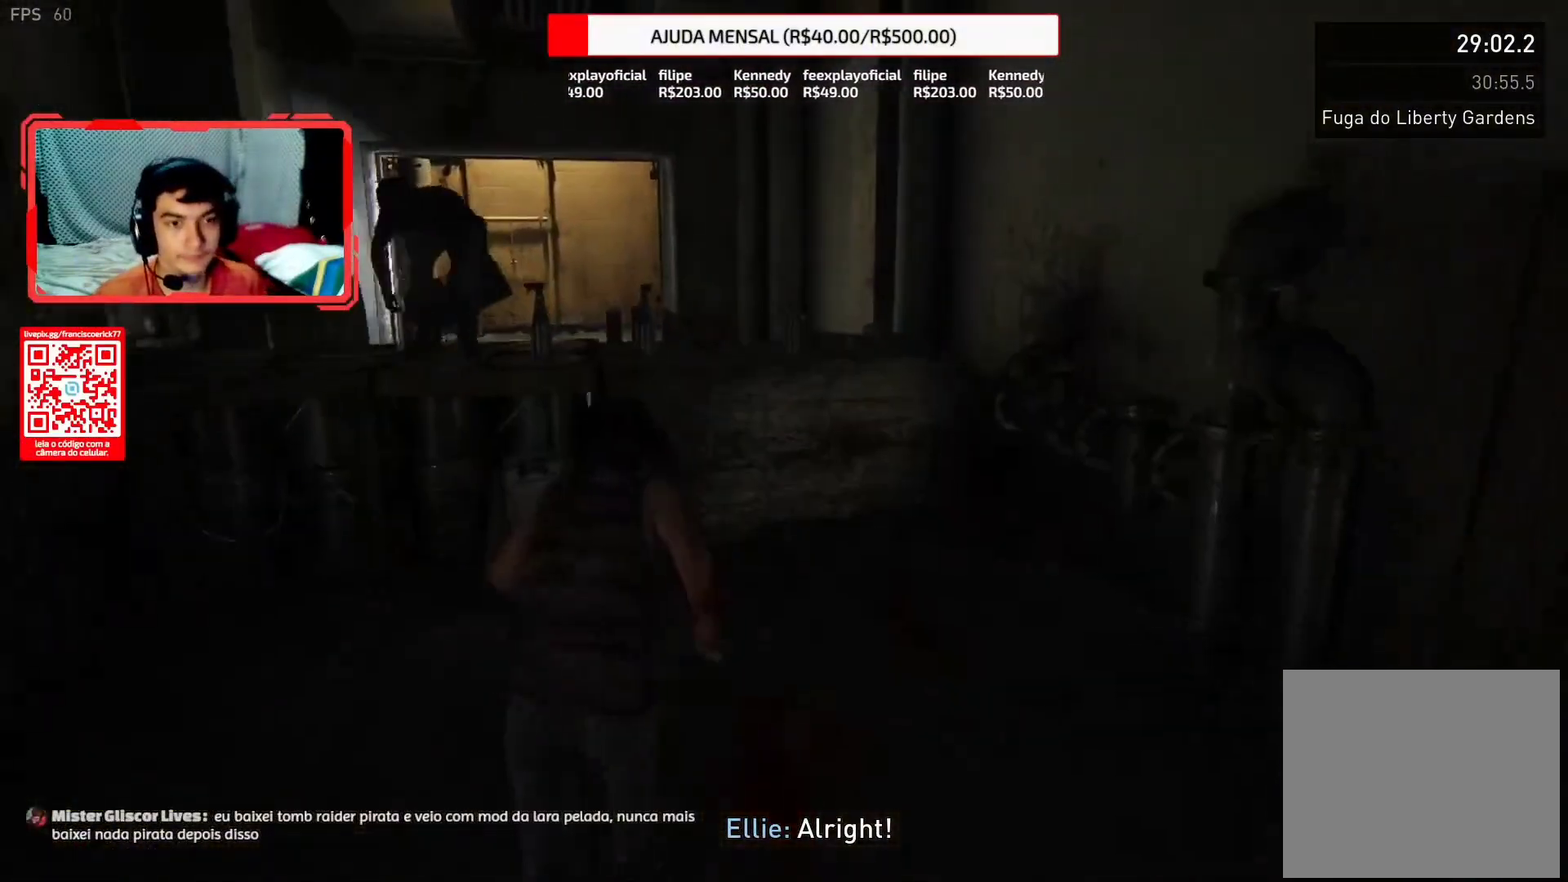
{"buttons": ["CROSS", "L2"], "left_stick": "up", "right_stick": "center", "events": [[50, "CROSS", "up"], [133, "CROSS", "down"], [217, "CROSS", "up"], [267, "CROSS", "down"], [350, "CROSS", "up"], [417, "CROSS", "down"]]}
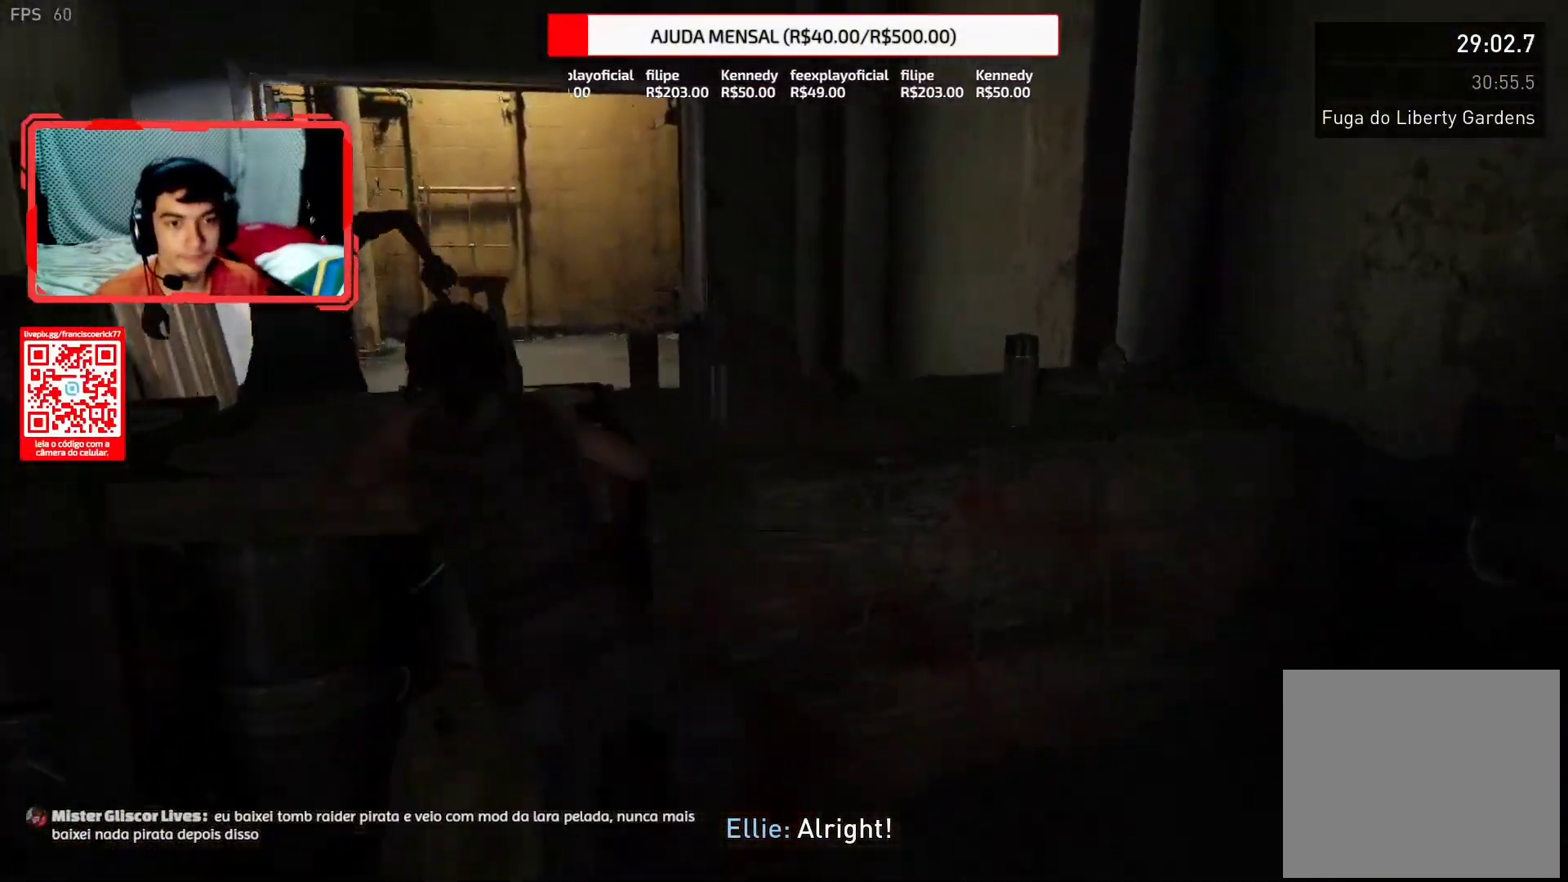
{"buttons": ["L2"], "left_stick": "up", "right_stick": "right", "events": [[17, "CROSS", "up"], [483, "right_stick", "right"]]}
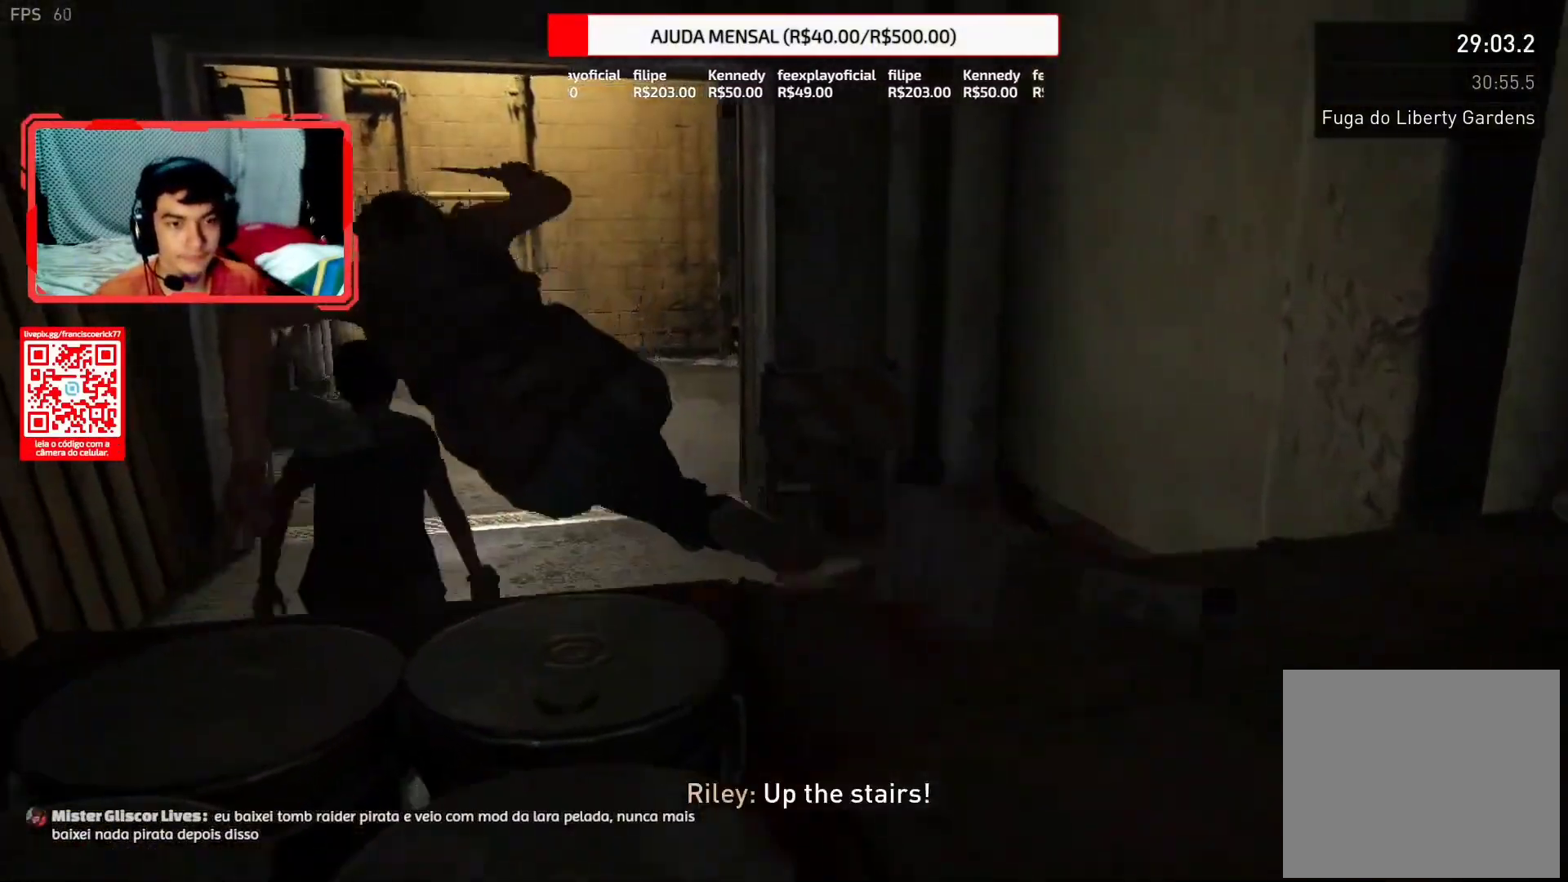
{"buttons": ["L2"], "left_stick": "up", "right_stick": "center", "events": [[300, "right_stick", "center"]]}
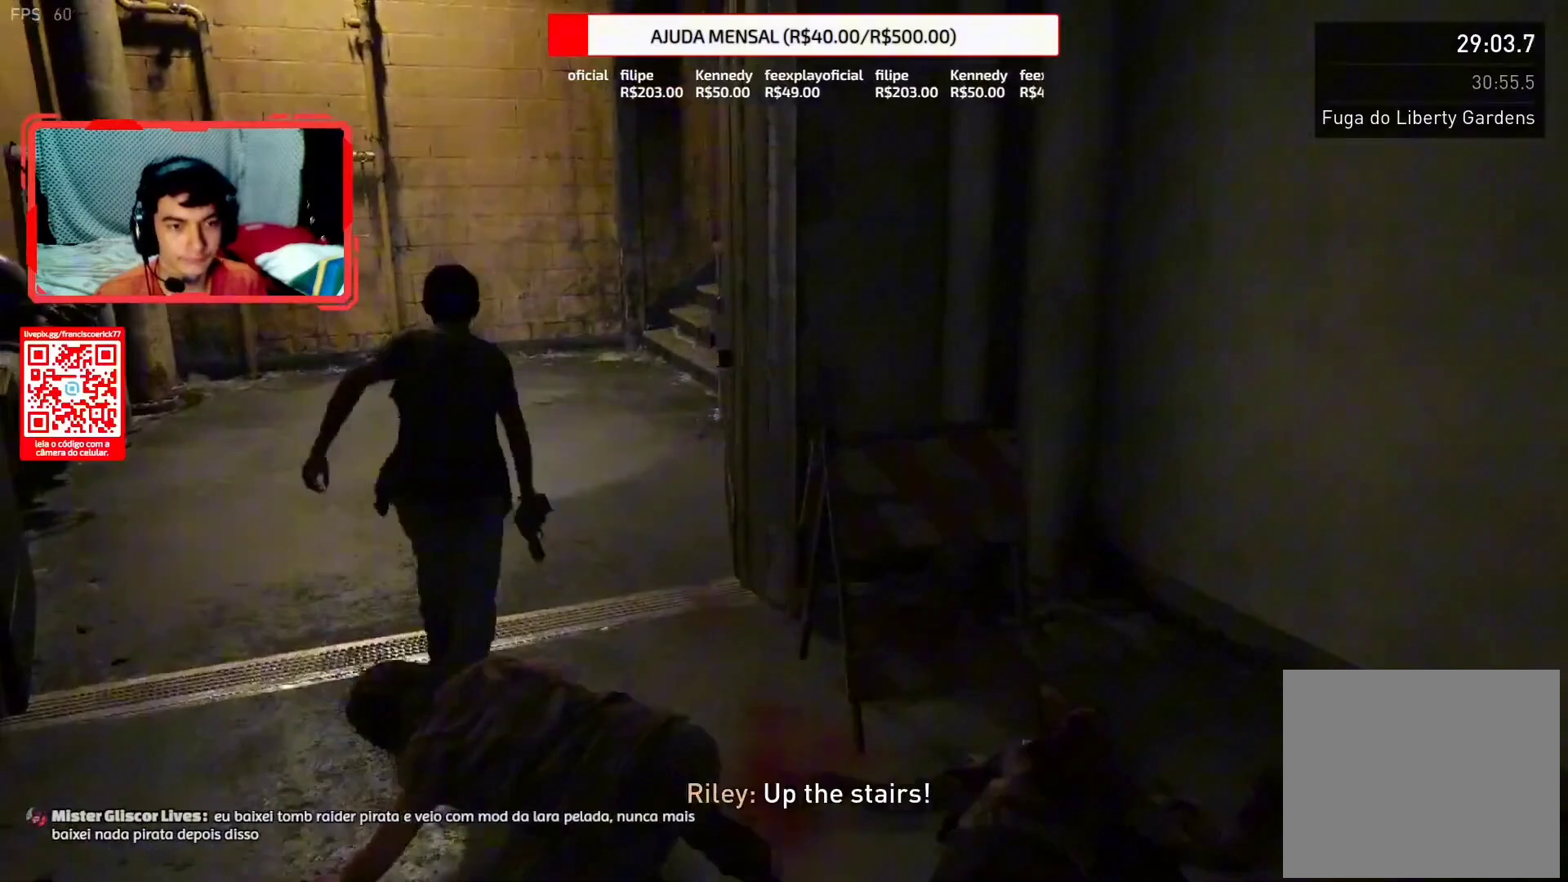
{"buttons": ["L2"], "left_stick": "up", "right_stick": "right", "events": [[117, "right_stick", "down-right"], [200, "right_stick", "right"]]}
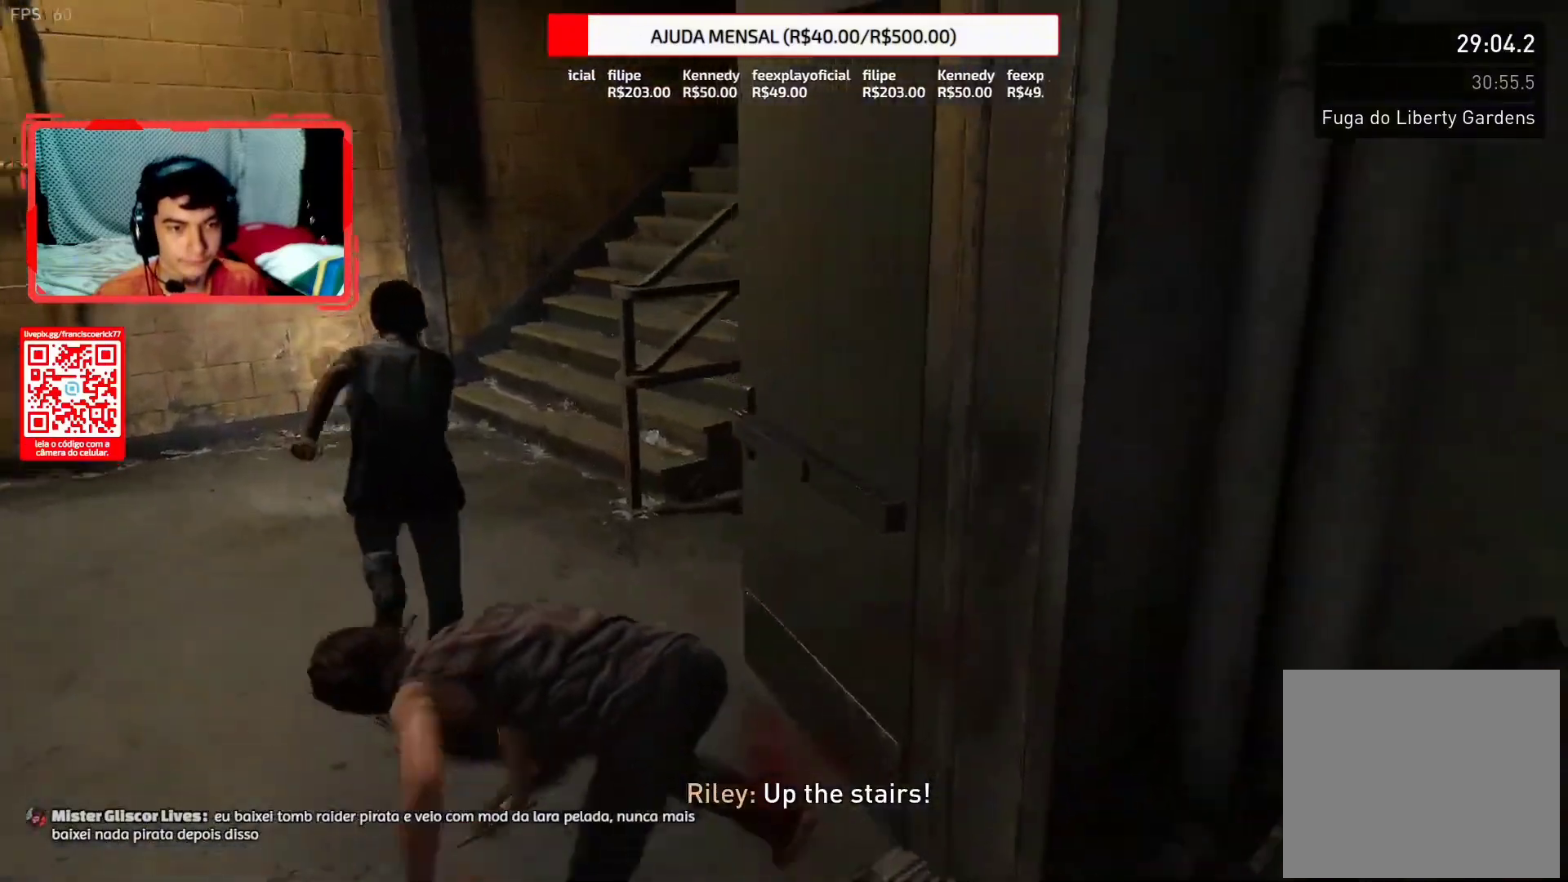
{"buttons": ["L2"], "left_stick": "up", "right_stick": "right", "events": [[33, "right_stick", "center"], [133, "right_stick", "right"]]}
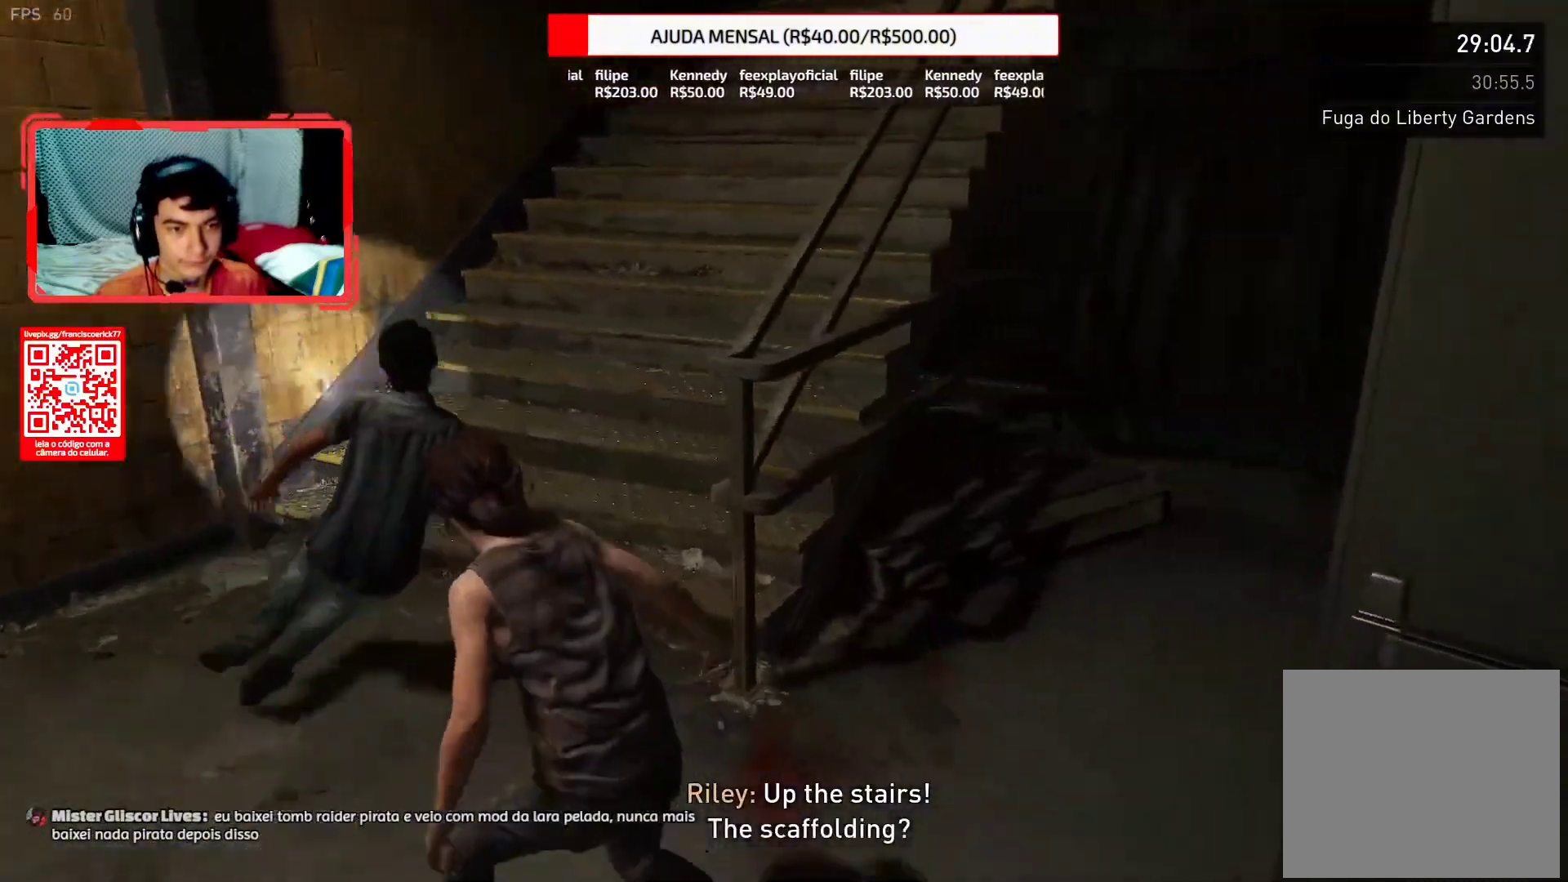
{"buttons": ["L2"], "left_stick": "up", "right_stick": "right", "events": []}
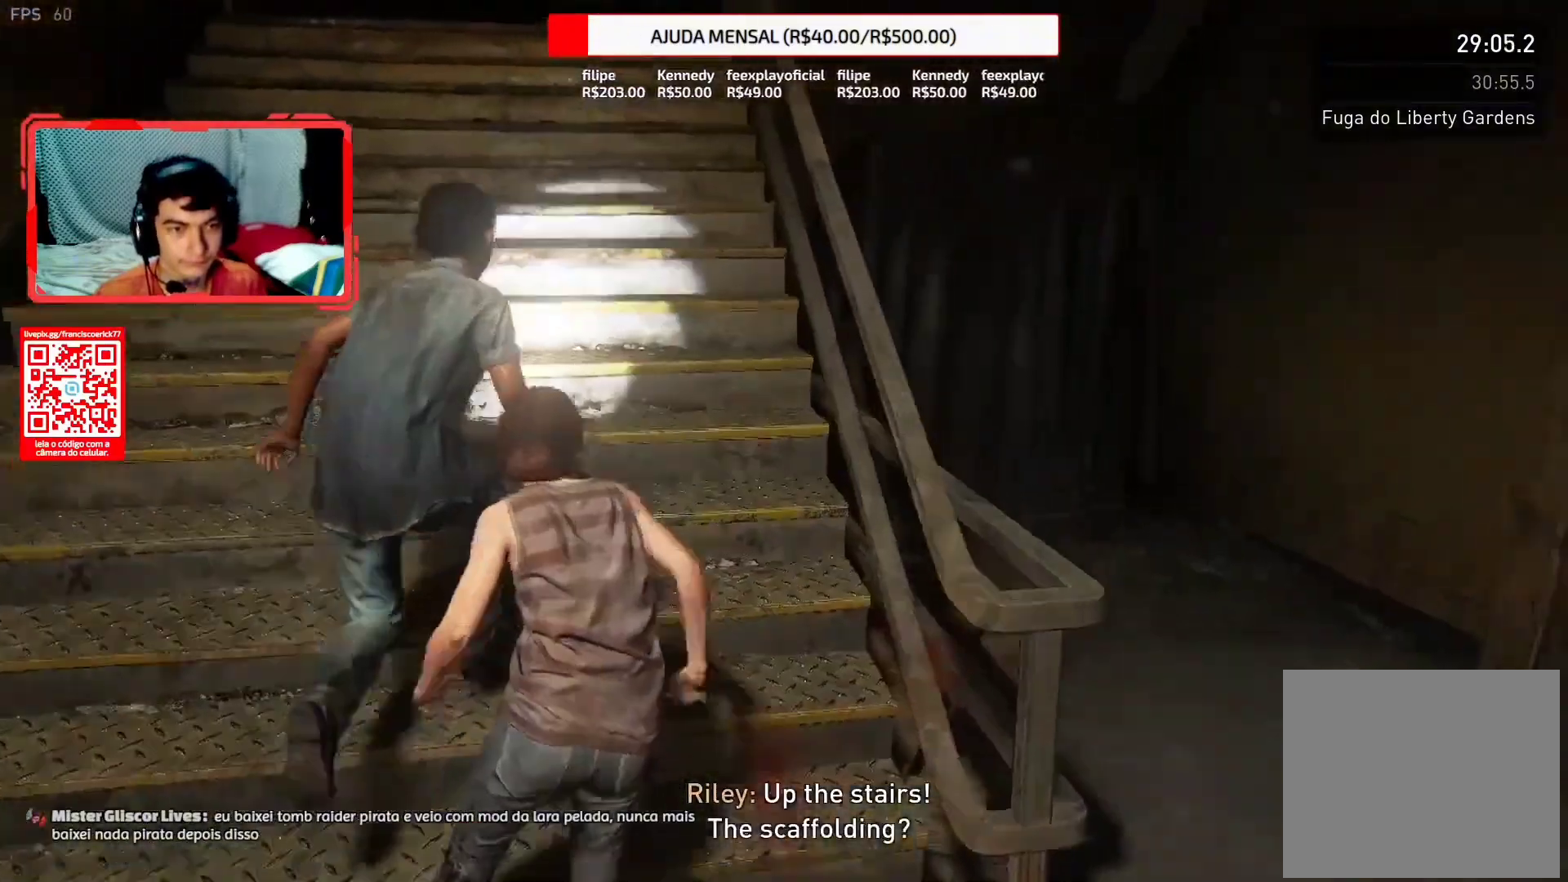
{"buttons": ["L2"], "left_stick": "up", "right_stick": "right", "events": []}
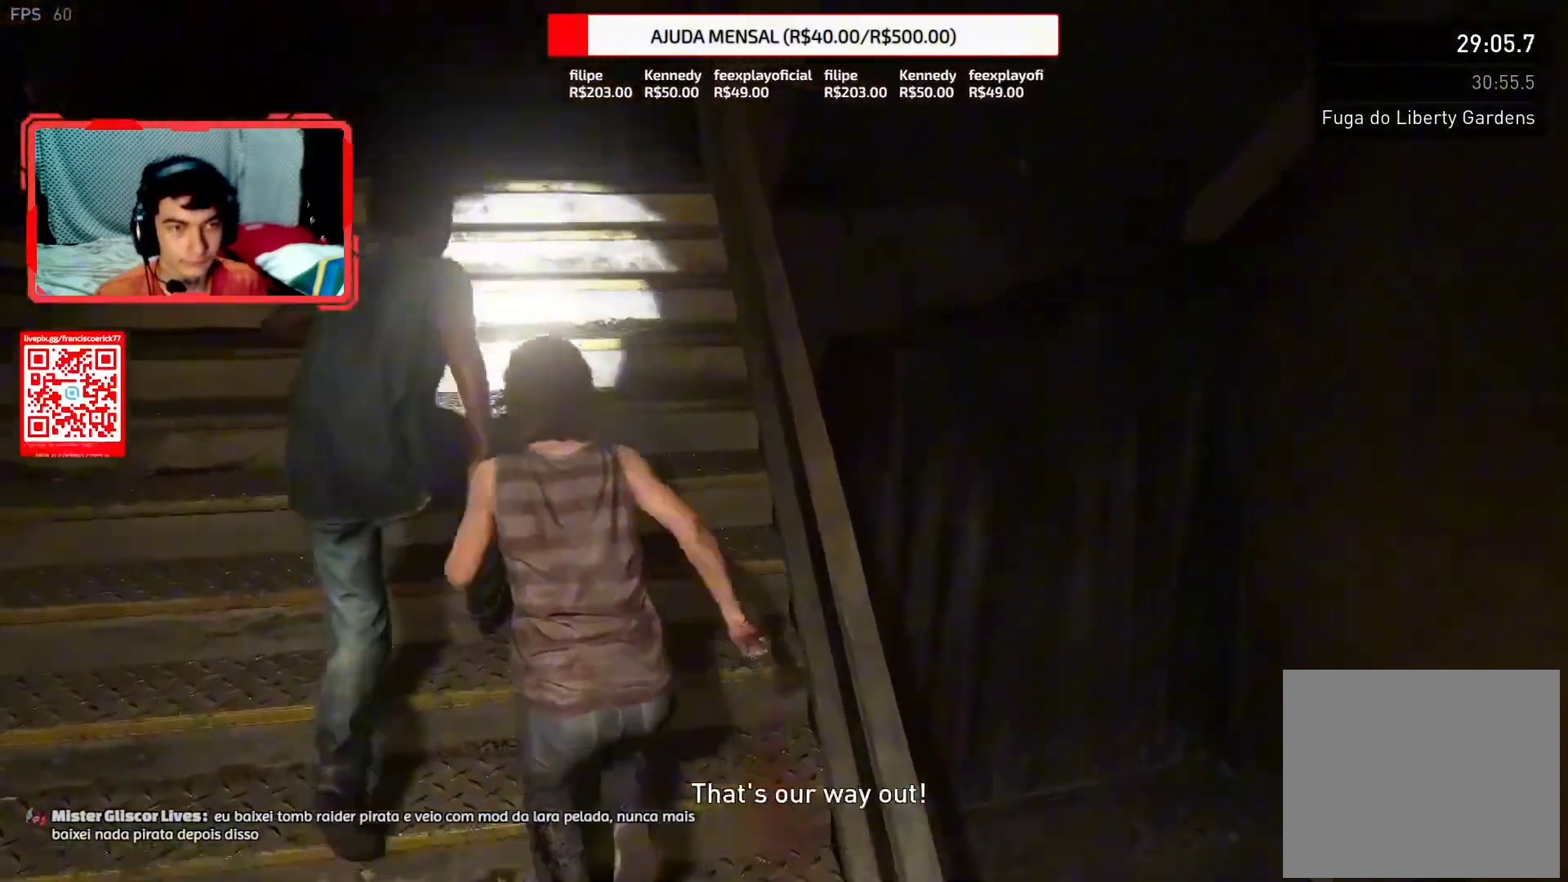
{"buttons": ["L2"], "left_stick": "up", "right_stick": "right", "events": []}
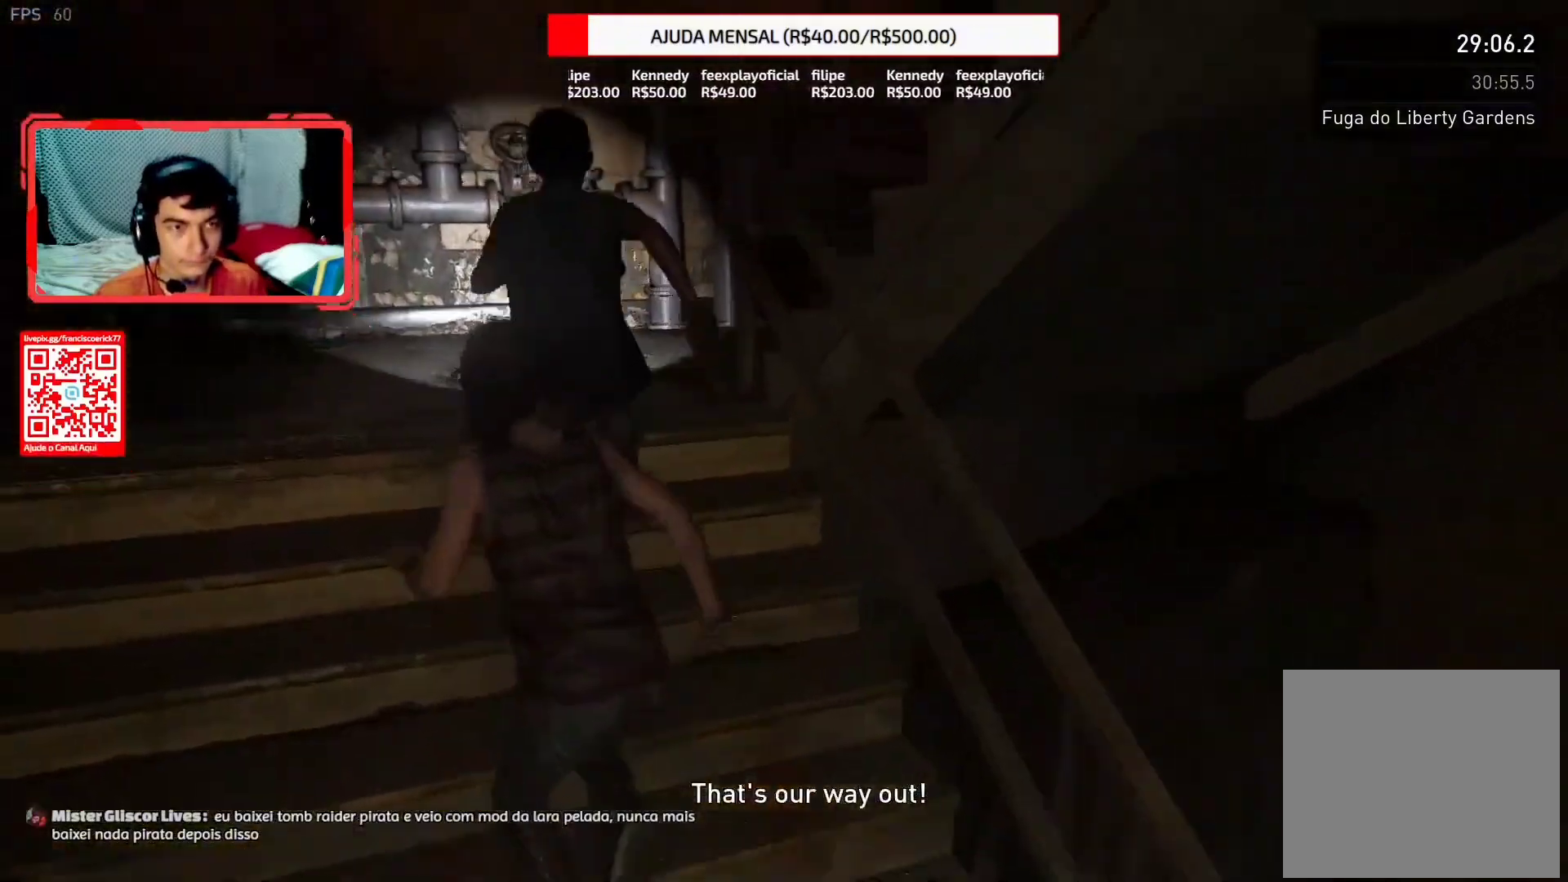
{"buttons": ["L2"], "left_stick": "up-left", "right_stick": "right", "events": [[250, "left_stick", "up-left"]]}
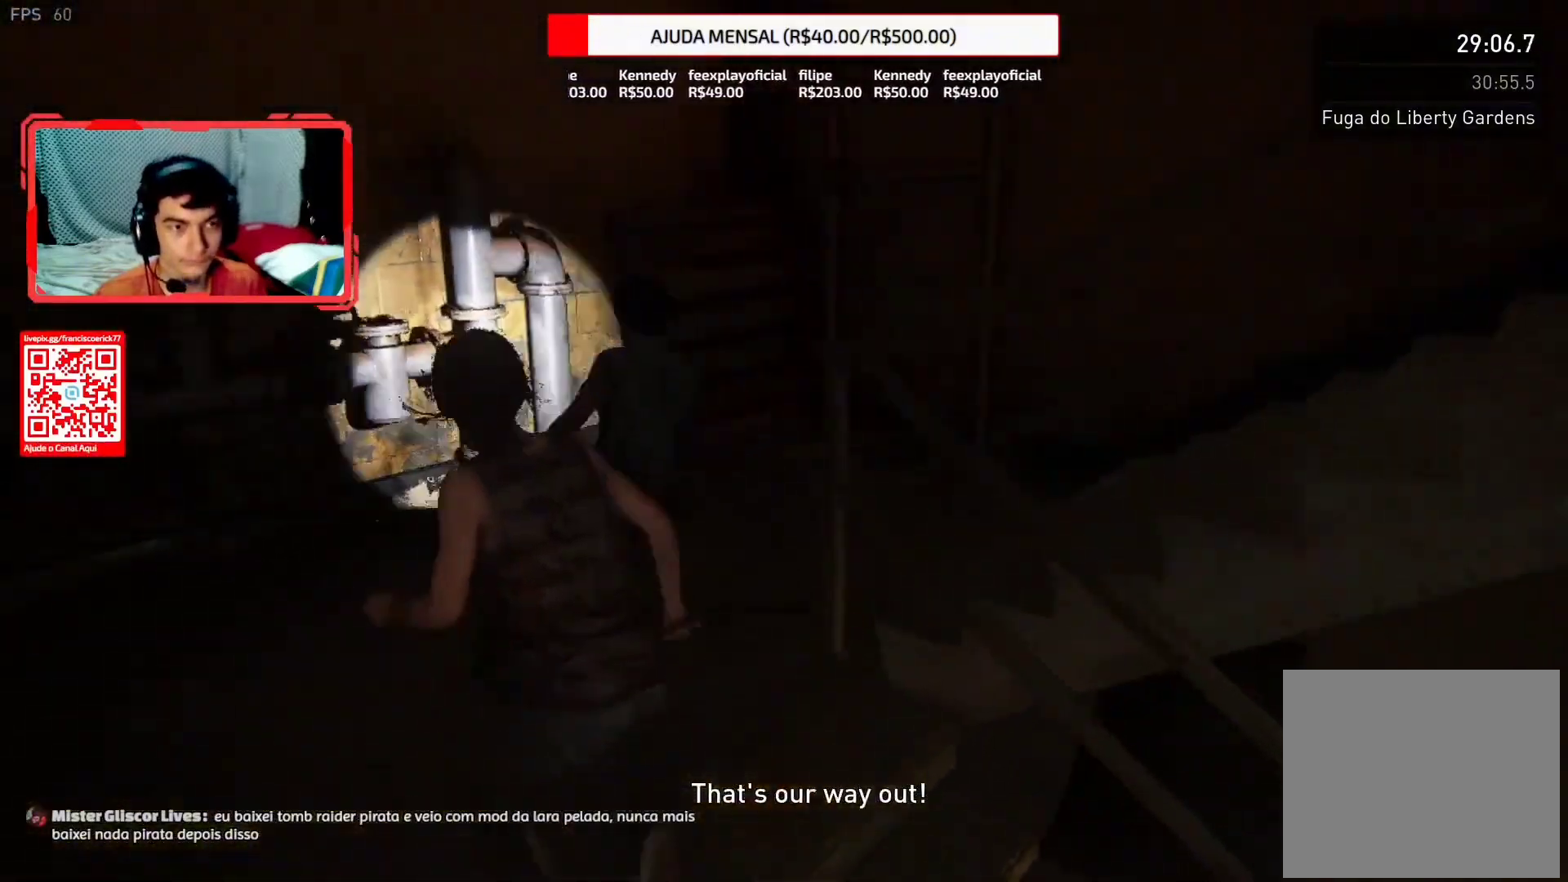
{"buttons": ["L2"], "left_stick": "up", "right_stick": "right", "events": [[200, "left_stick", "up"]]}
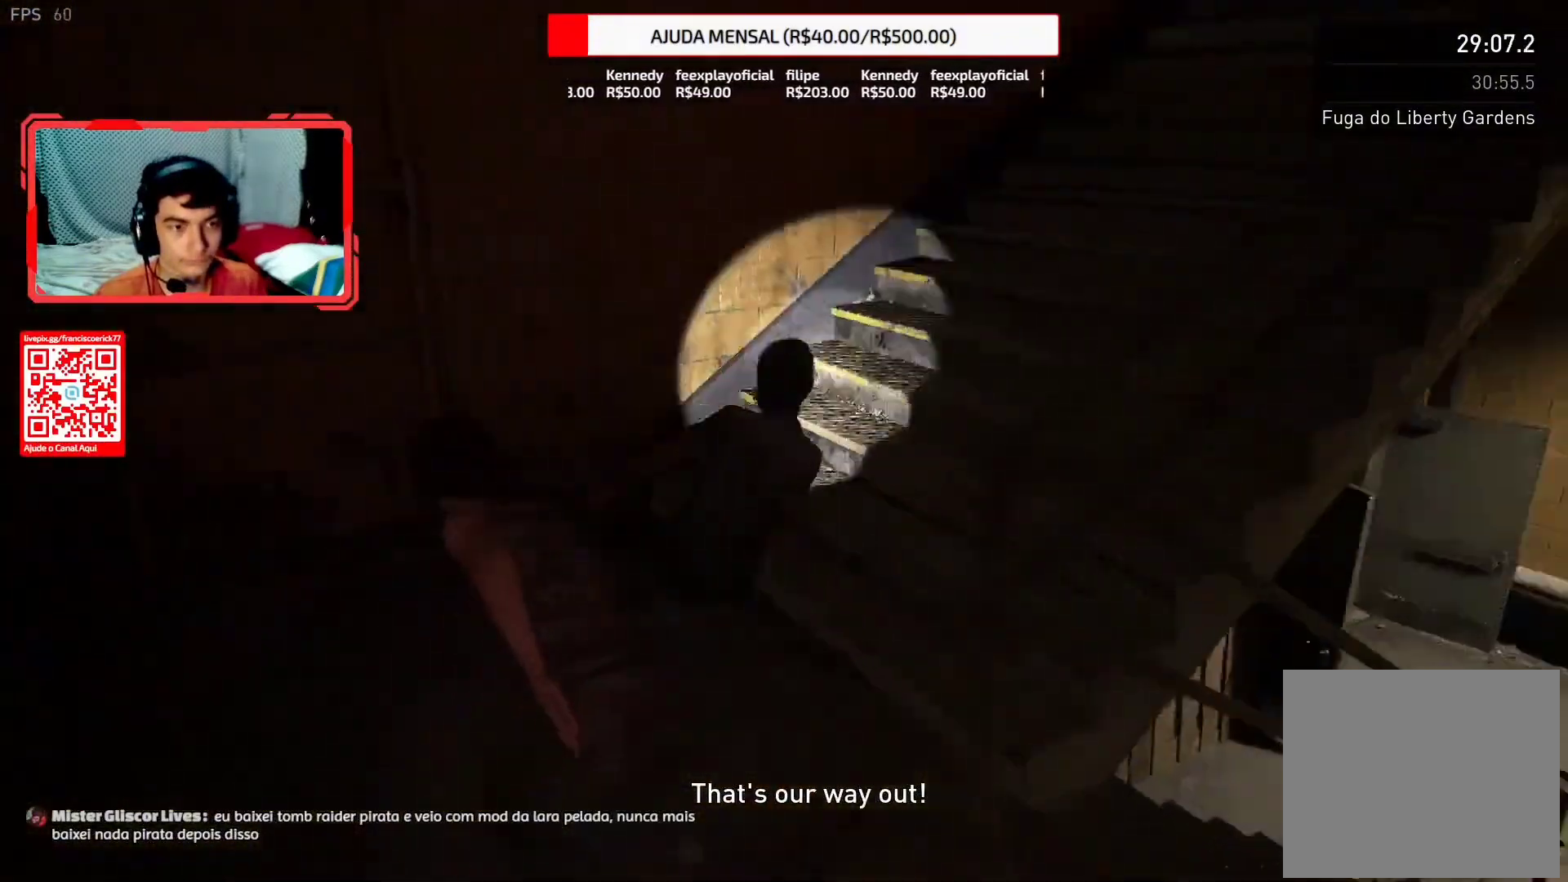
{"buttons": ["L2"], "left_stick": "up", "right_stick": "right", "events": []}
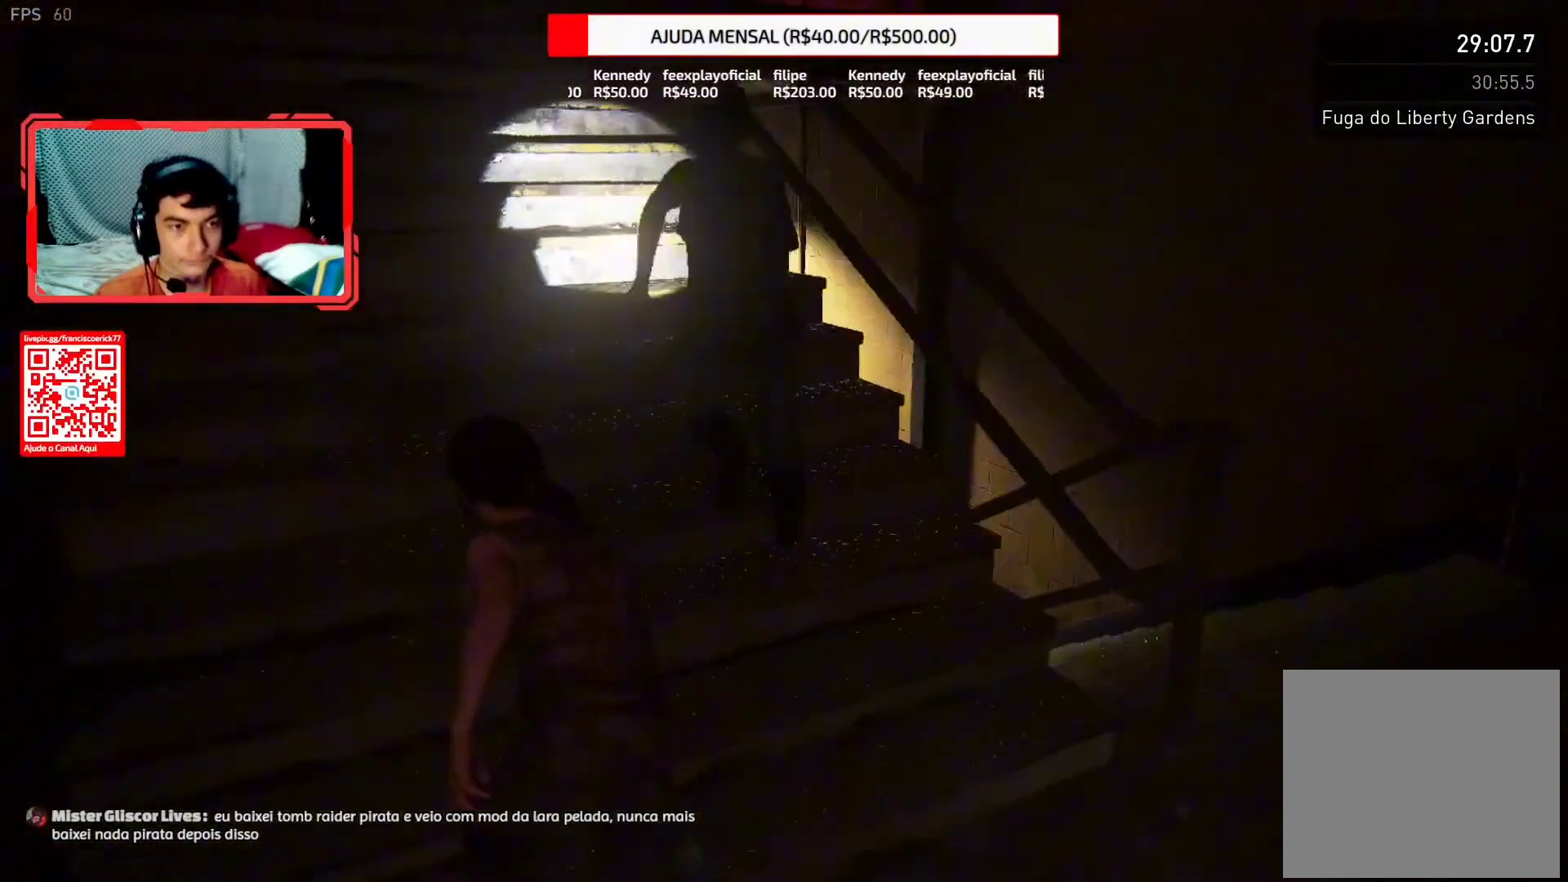
{"buttons": ["L2"], "left_stick": "up", "right_stick": "up", "events": [[450, "right_stick", "up"]]}
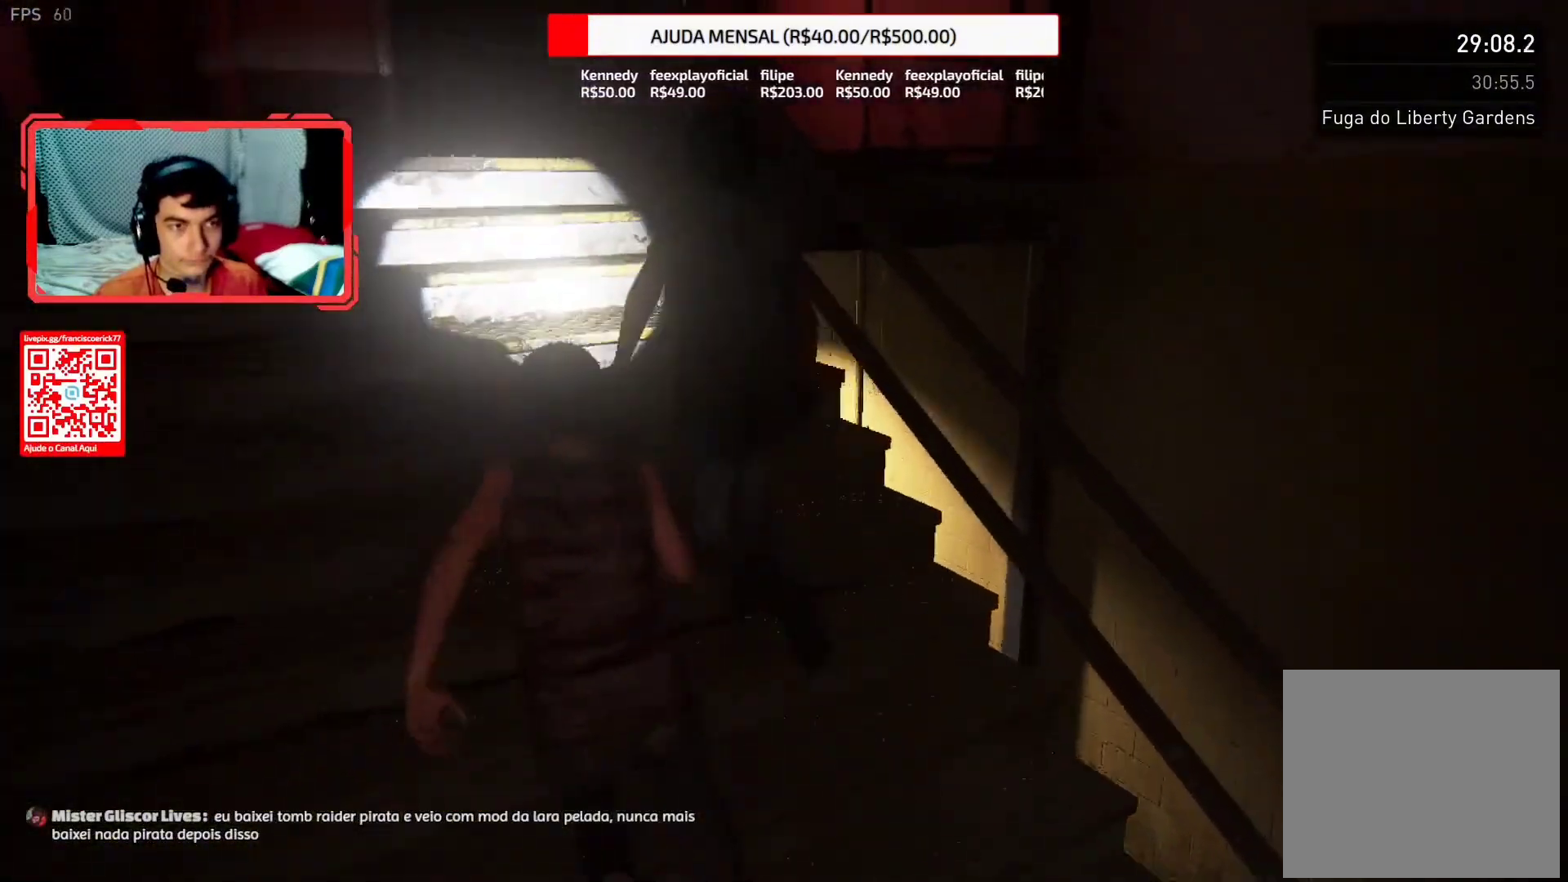
{"buttons": ["L2"], "left_stick": "up", "right_stick": "left", "events": [[150, "right_stick", "up-left"], [300, "right_stick", "center"], [483, "right_stick", "left"]]}
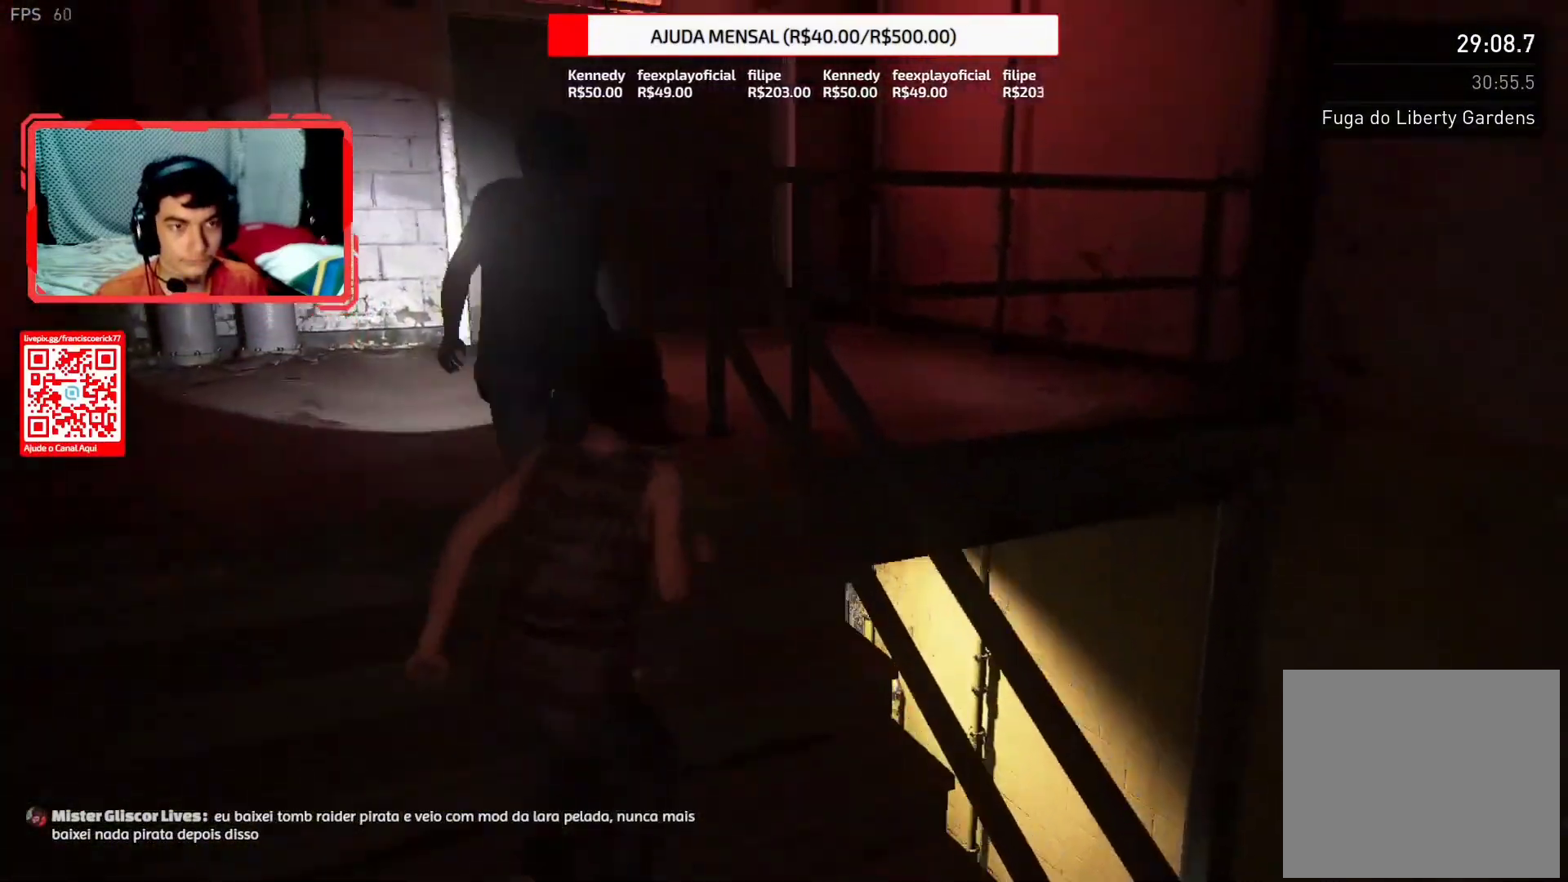
{"buttons": ["L2"], "left_stick": "up", "right_stick": "down-right", "events": [[117, "right_stick", "up-left"], [283, "right_stick", "down-right"]]}
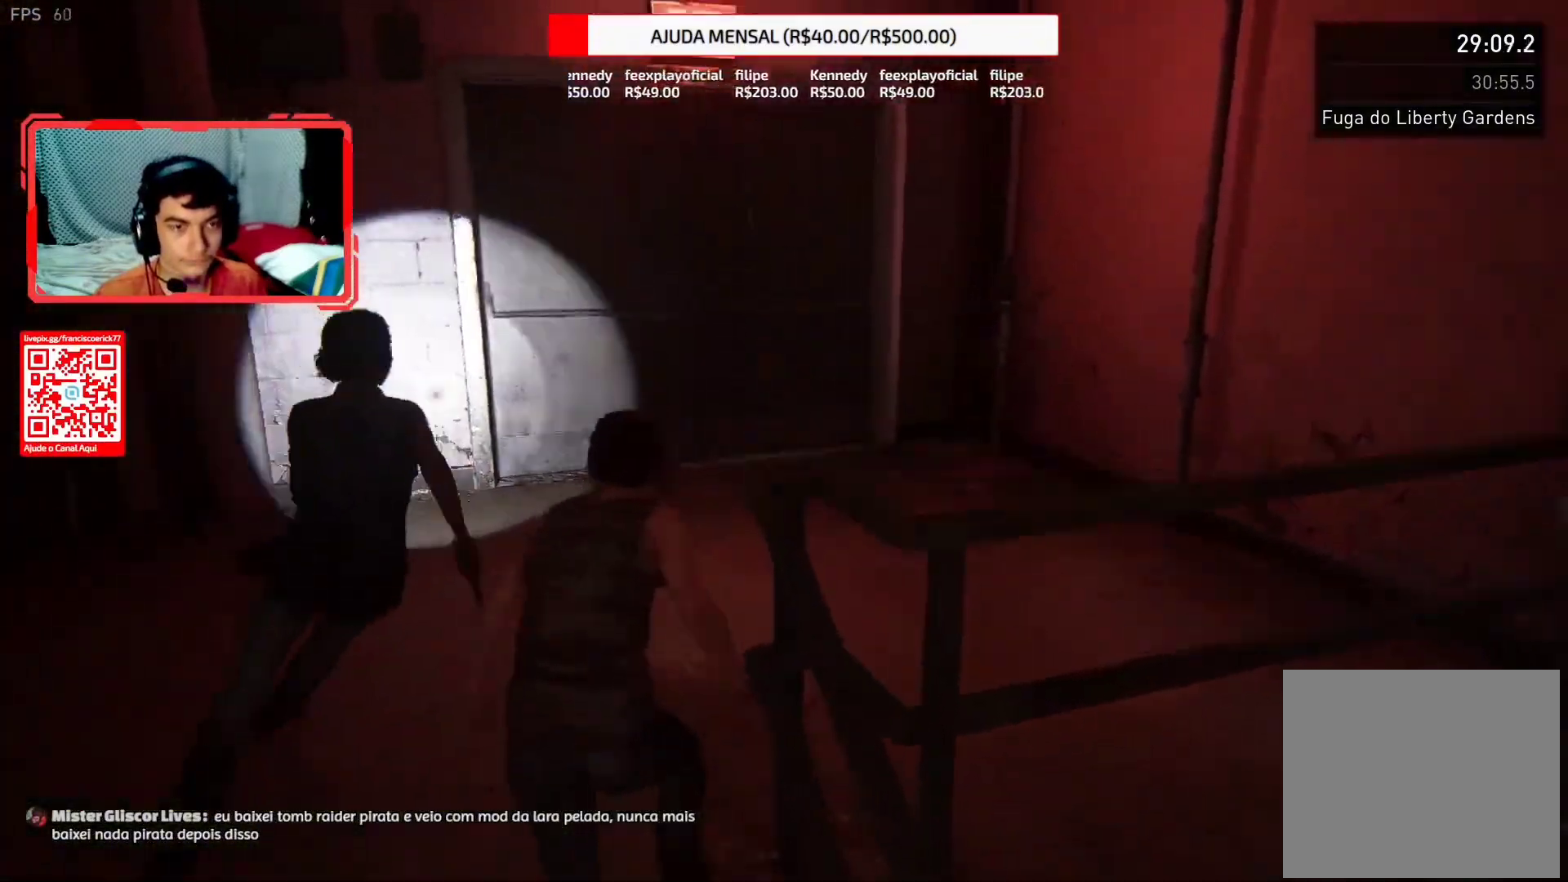
{"buttons": ["L2"], "left_stick": "up", "right_stick": "center", "events": [[33, "right_stick", "up-right"], [250, "right_stick", "center"], [300, "right_stick", "down-left"], [500, "right_stick", "center"]]}
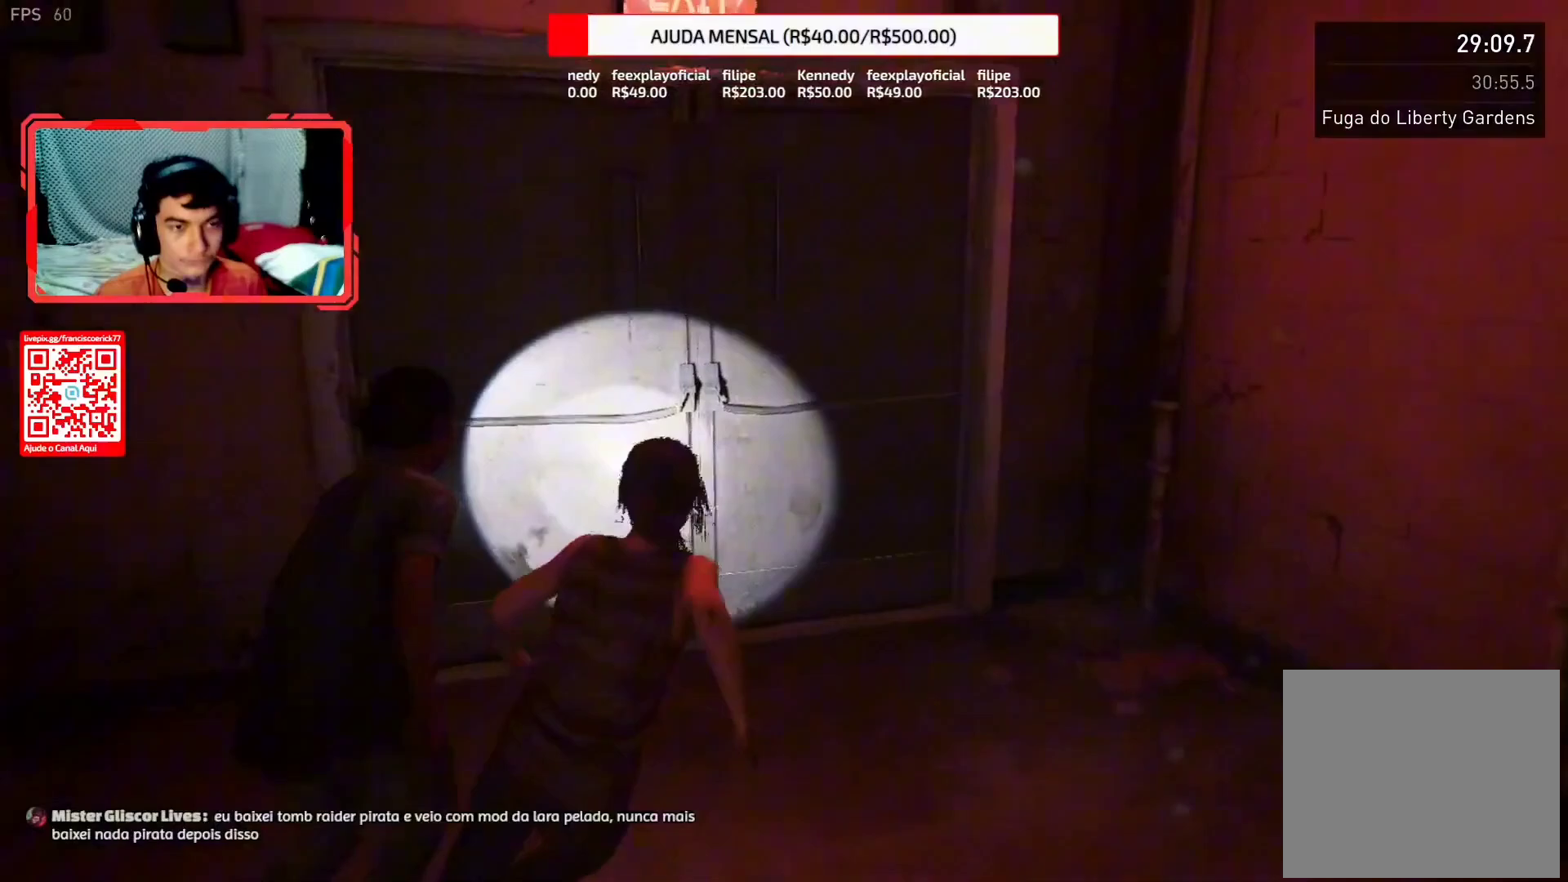
{"buttons": ["L2"], "left_stick": "up", "right_stick": "up", "events": [[233, "right_stick", "down-left"], [317, "right_stick", "left"], [417, "right_stick", "up"]]}
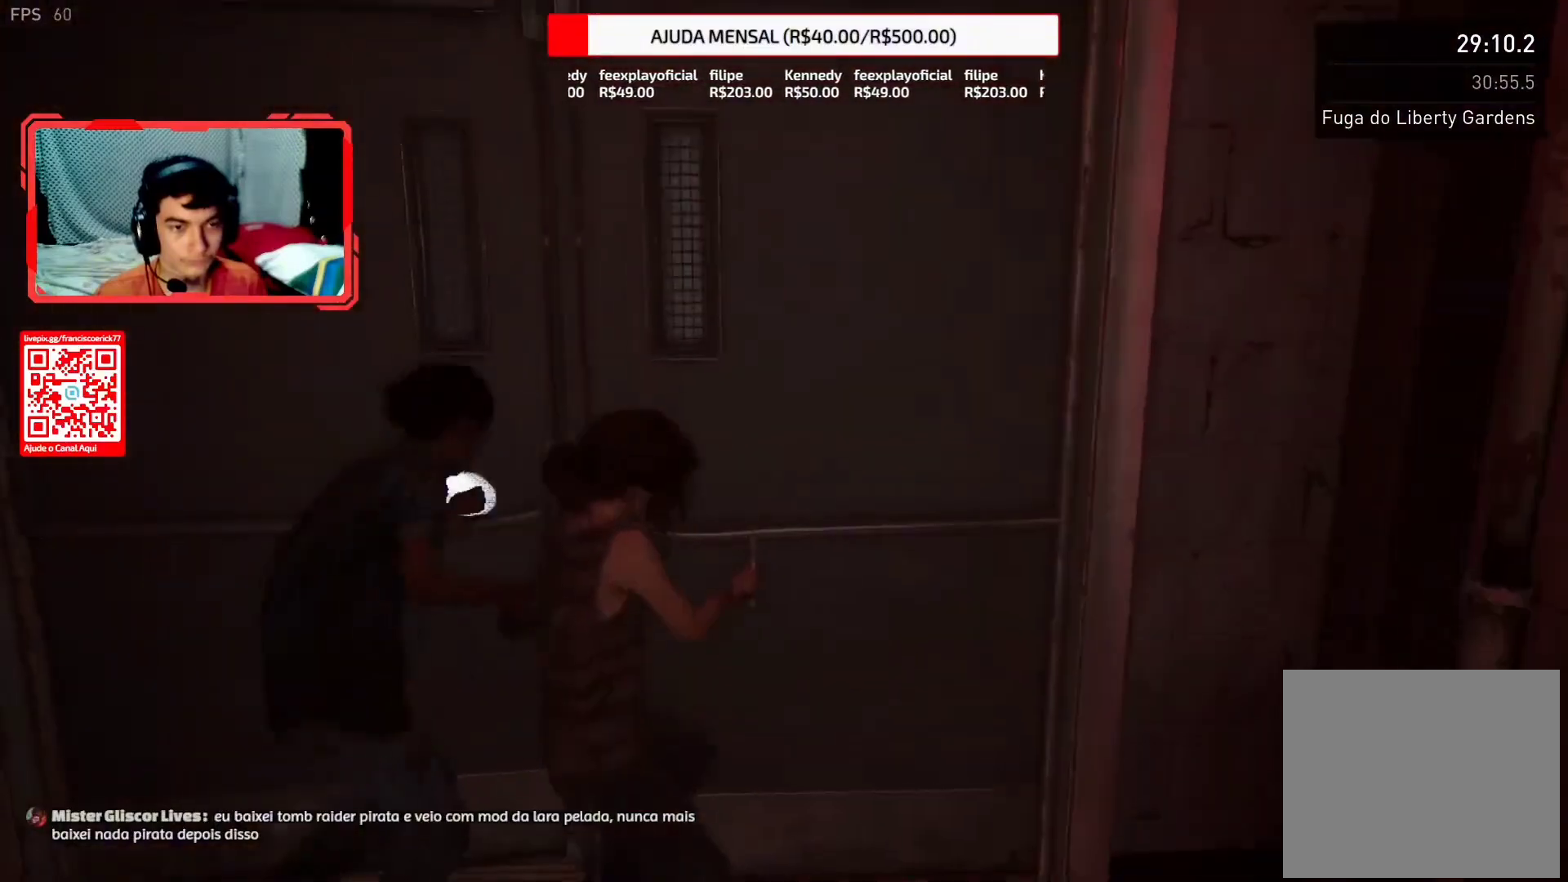
{"buttons": ["L2"], "left_stick": "up", "right_stick": "down-right", "events": [[317, "right_stick", "center"], [450, "right_stick", "down-right"]]}
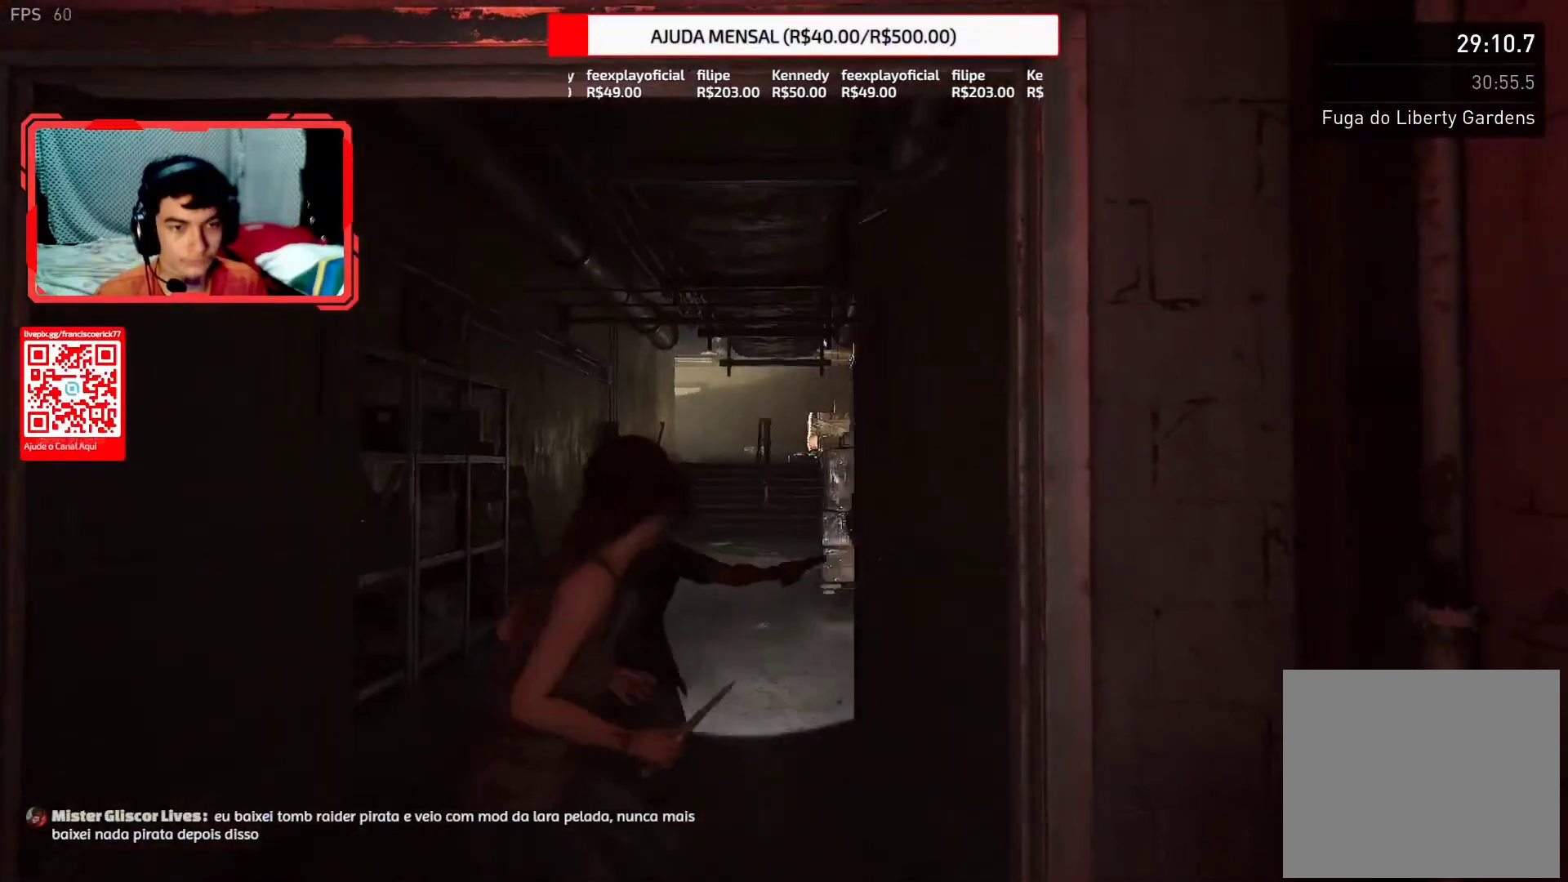
{"buttons": ["L2"], "left_stick": "up", "right_stick": "down", "events": [[217, "right_stick", "center"], [417, "right_stick", "down"]]}
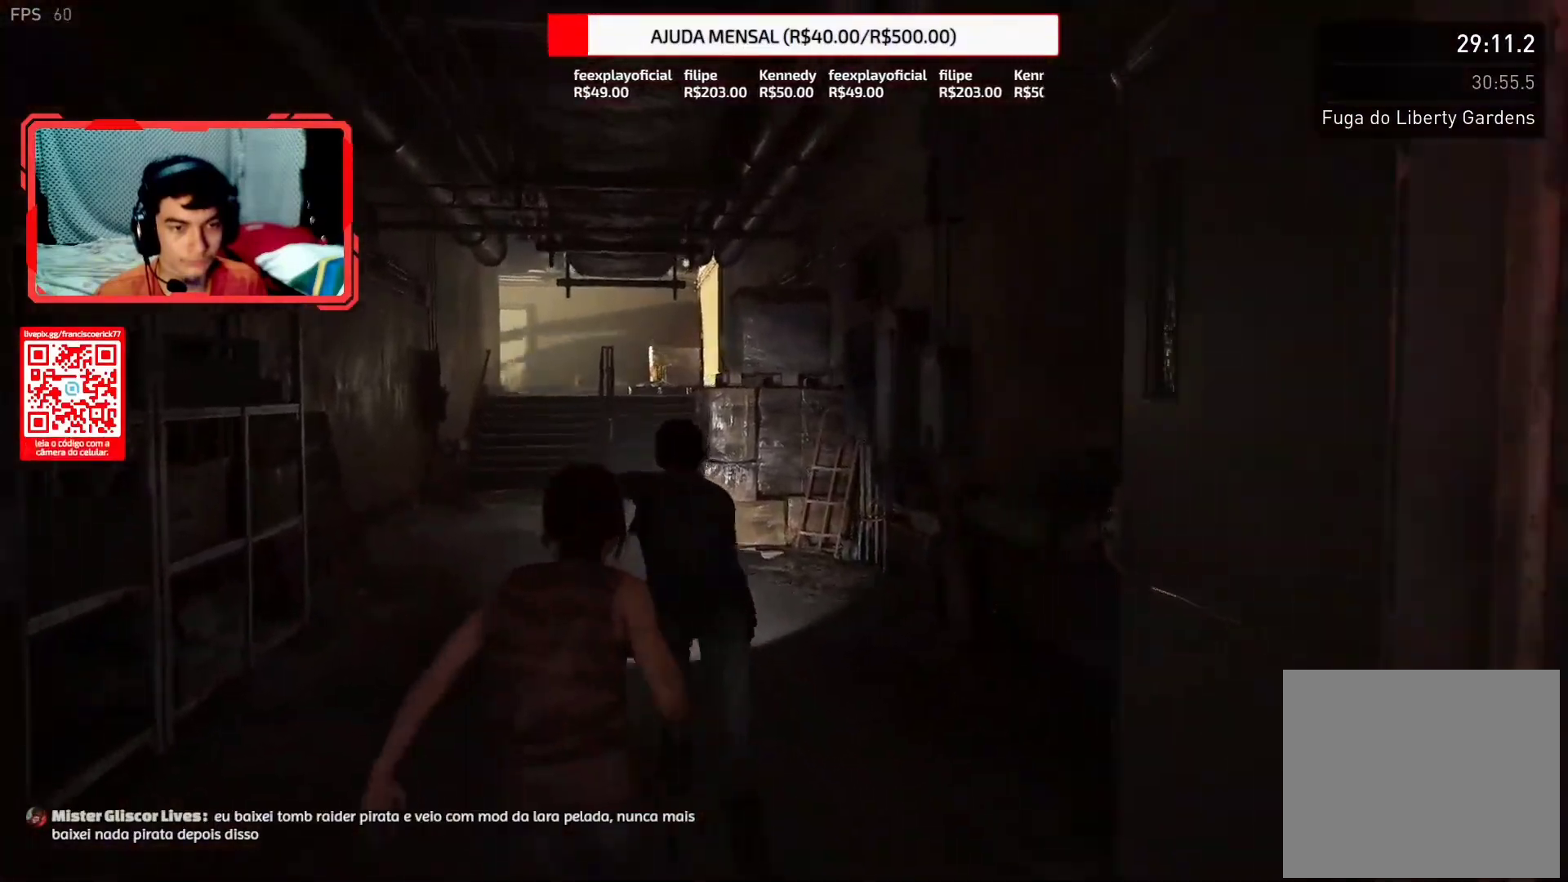
{"buttons": ["L2"], "left_stick": "up", "right_stick": "center", "events": [[183, "right_stick", "center"], [250, "right_stick", "down"], [483, "right_stick", "center"]]}
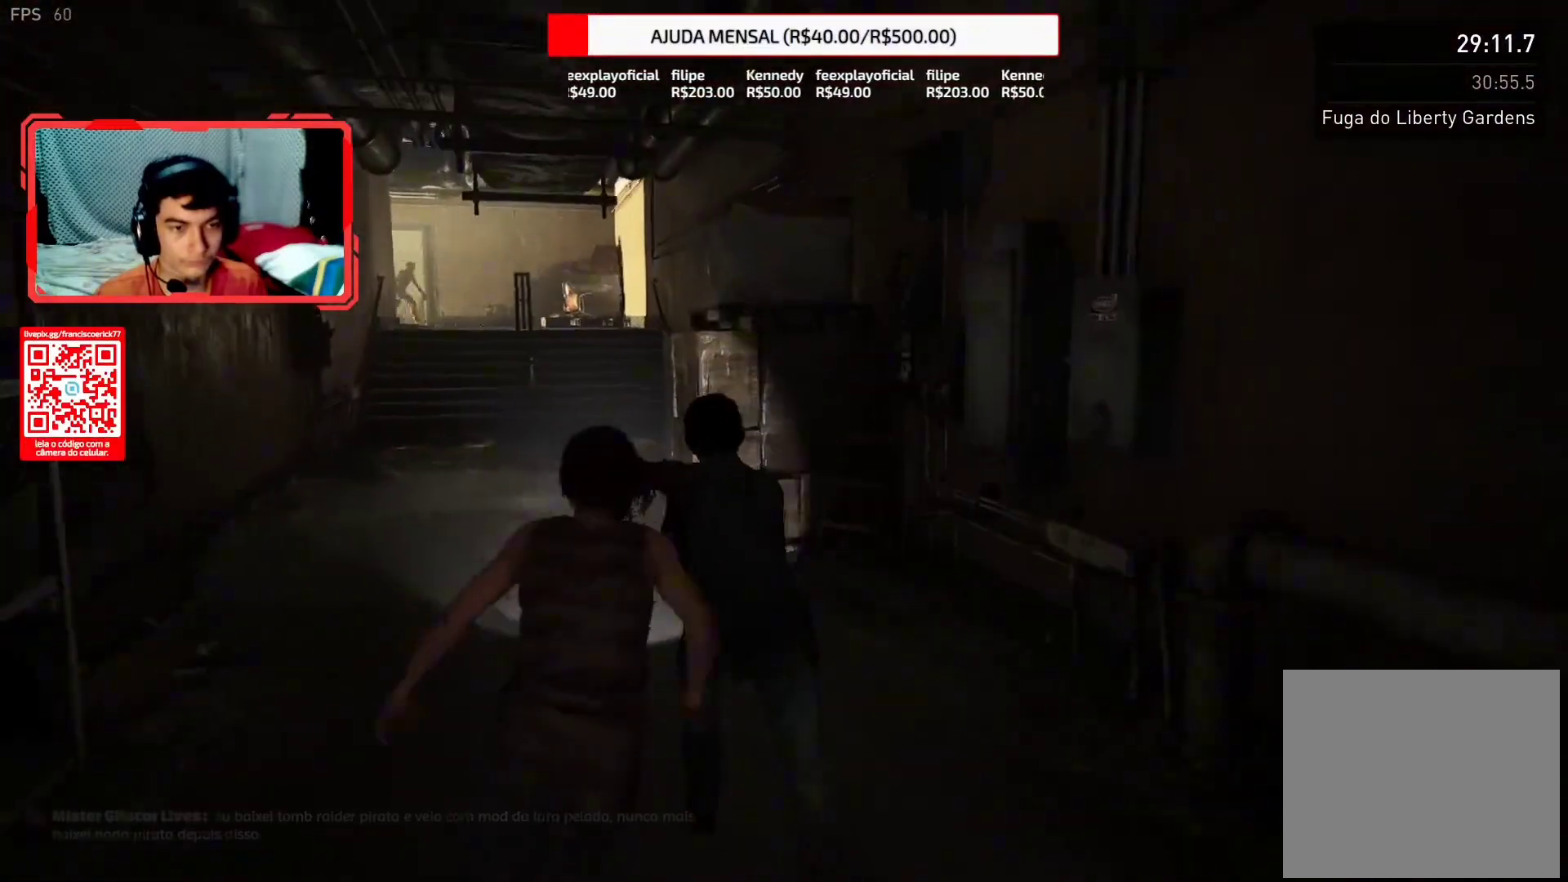
{"buttons": ["L2"], "left_stick": "up", "right_stick": "down", "events": [[133, "right_stick", "down"]]}
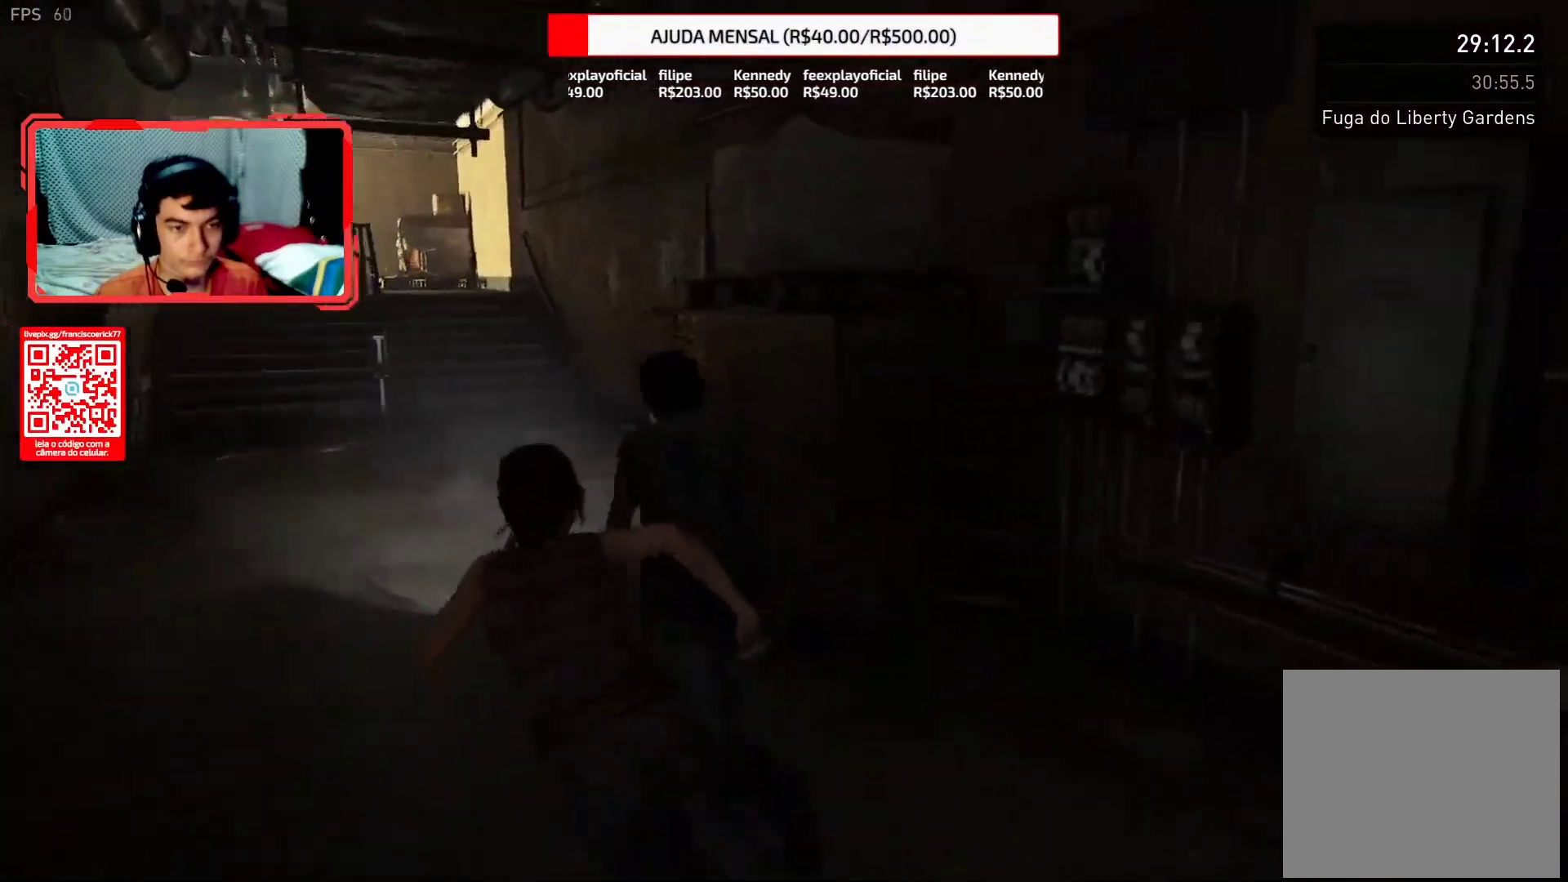
{"buttons": ["L2"], "left_stick": "up", "right_stick": "down-right", "events": [[33, "right_stick", "down-right"]]}